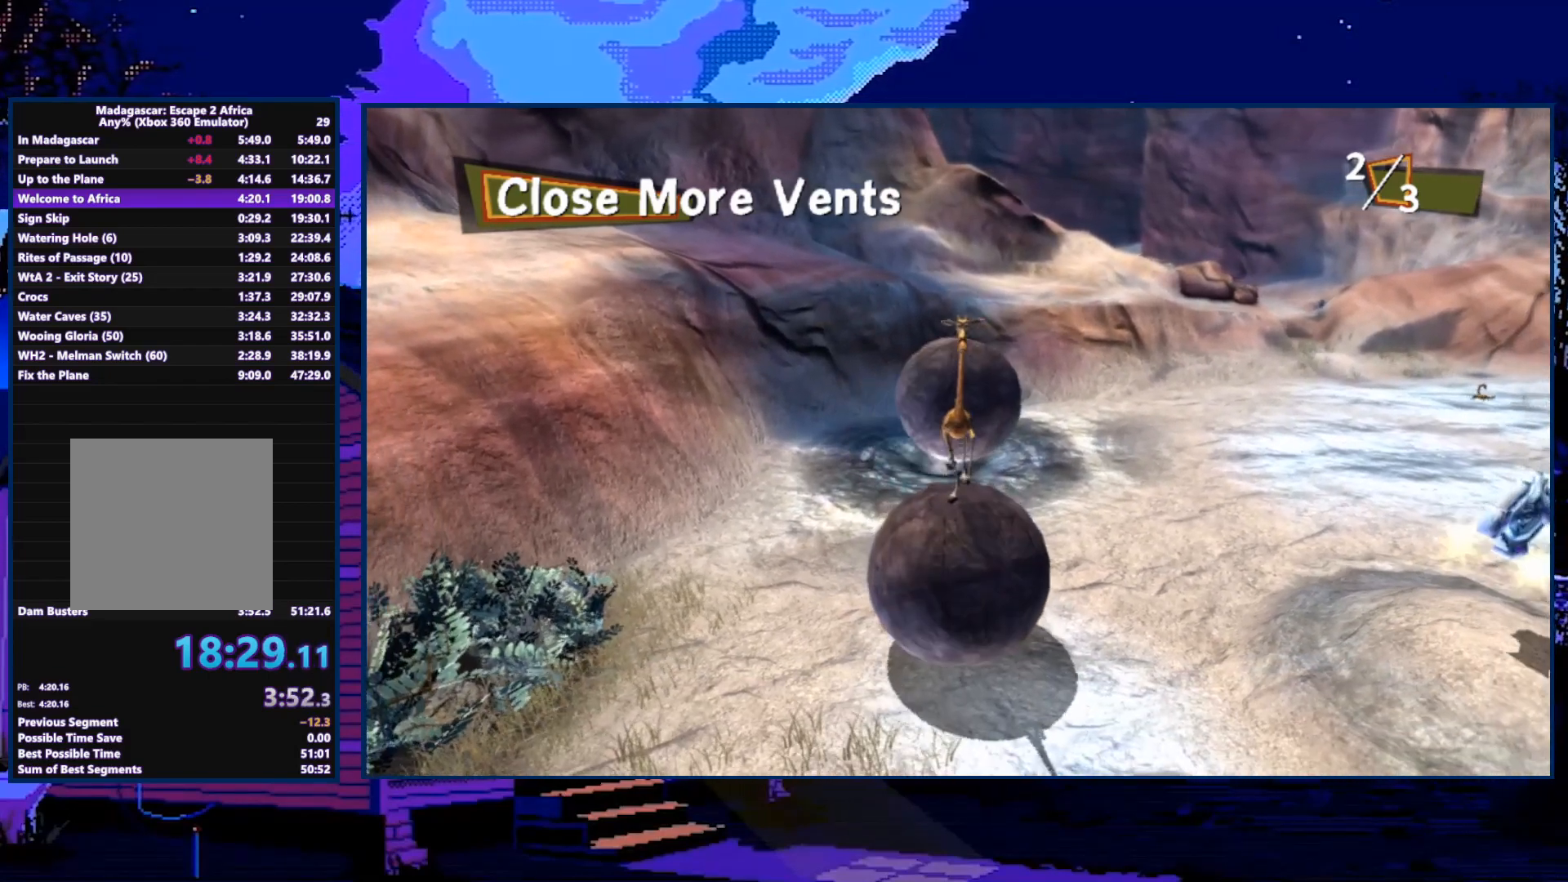
Gameplay with a controller (Xbox layout); each line is a JSON object with the inputs held at the frame after it. "events" lists button and stick changes between this image and that frame as [ms after this image, input, new state], when the widget could be followed in between.
{"buttons": [], "left_stick": "center", "right_stick": "center", "events": []}
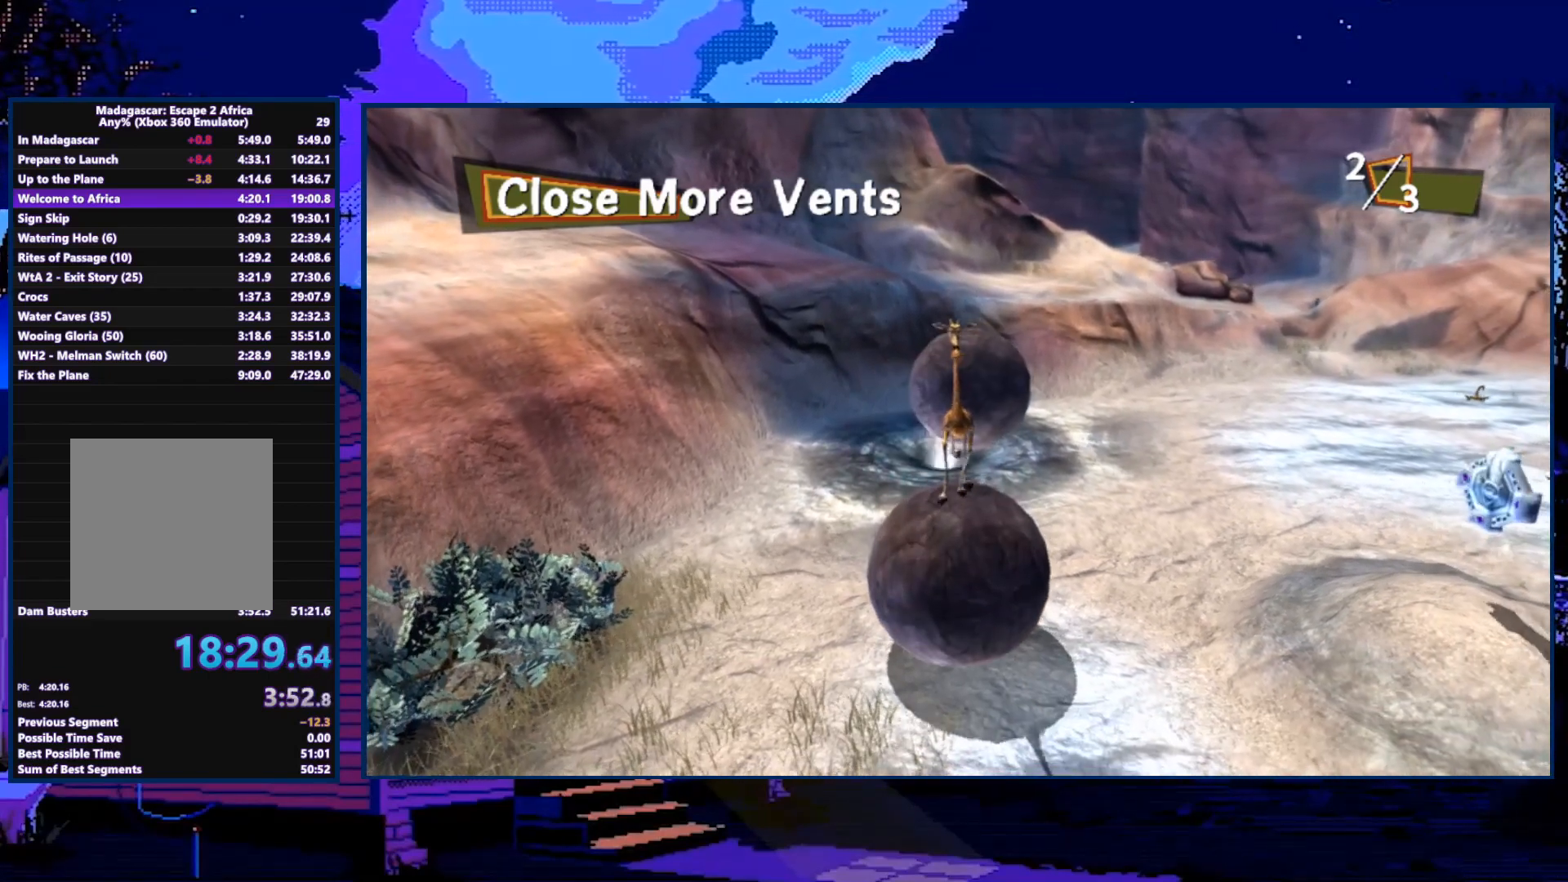
{"buttons": [], "left_stick": "center", "right_stick": "center", "events": []}
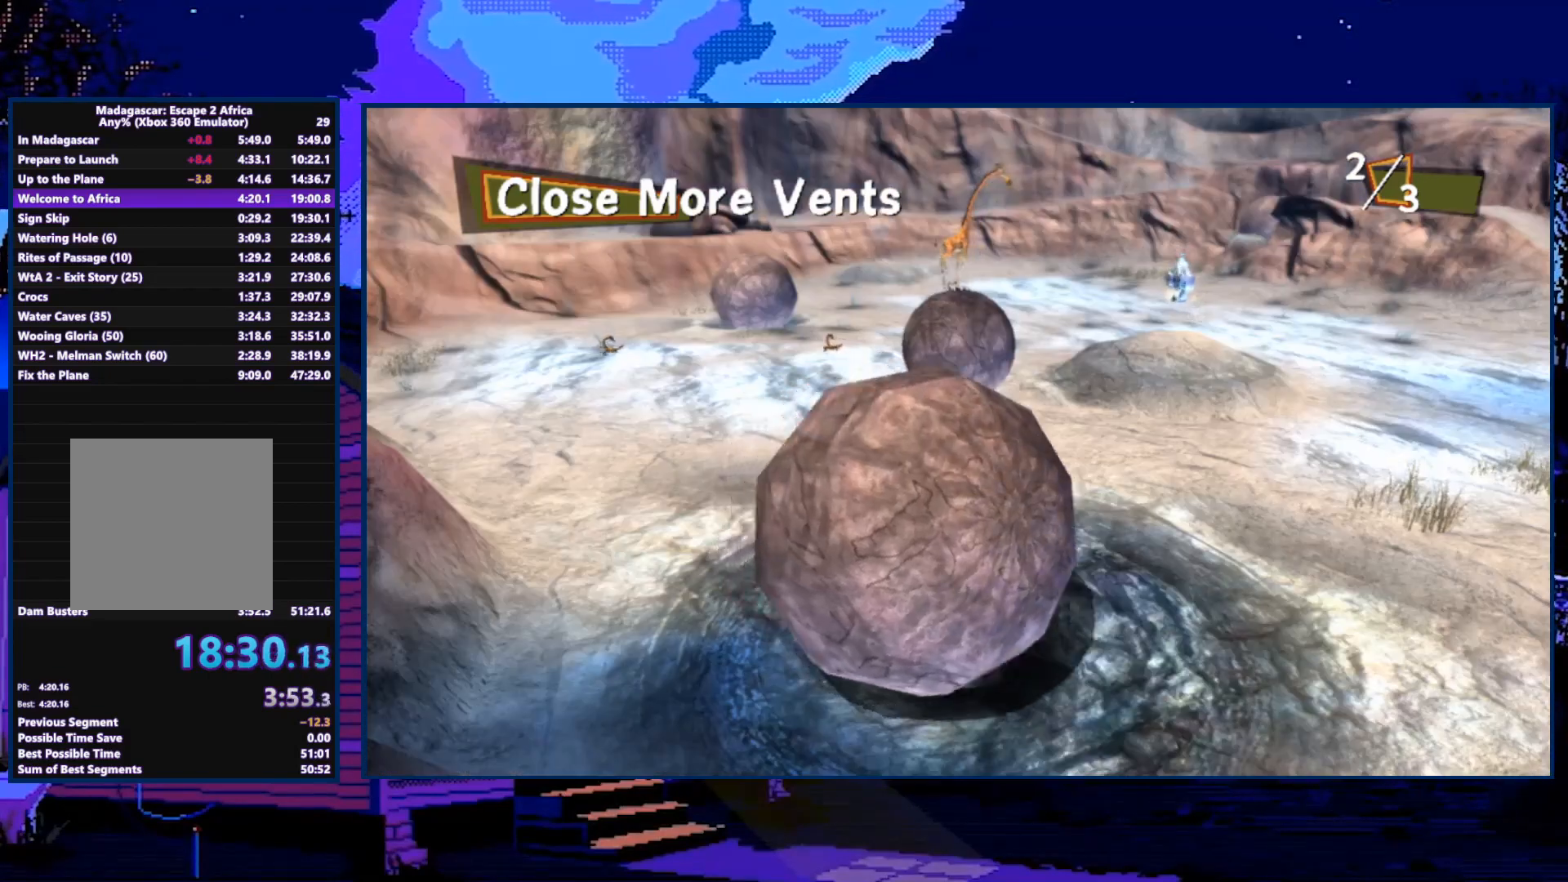
{"buttons": [], "left_stick": "center", "right_stick": "center", "events": []}
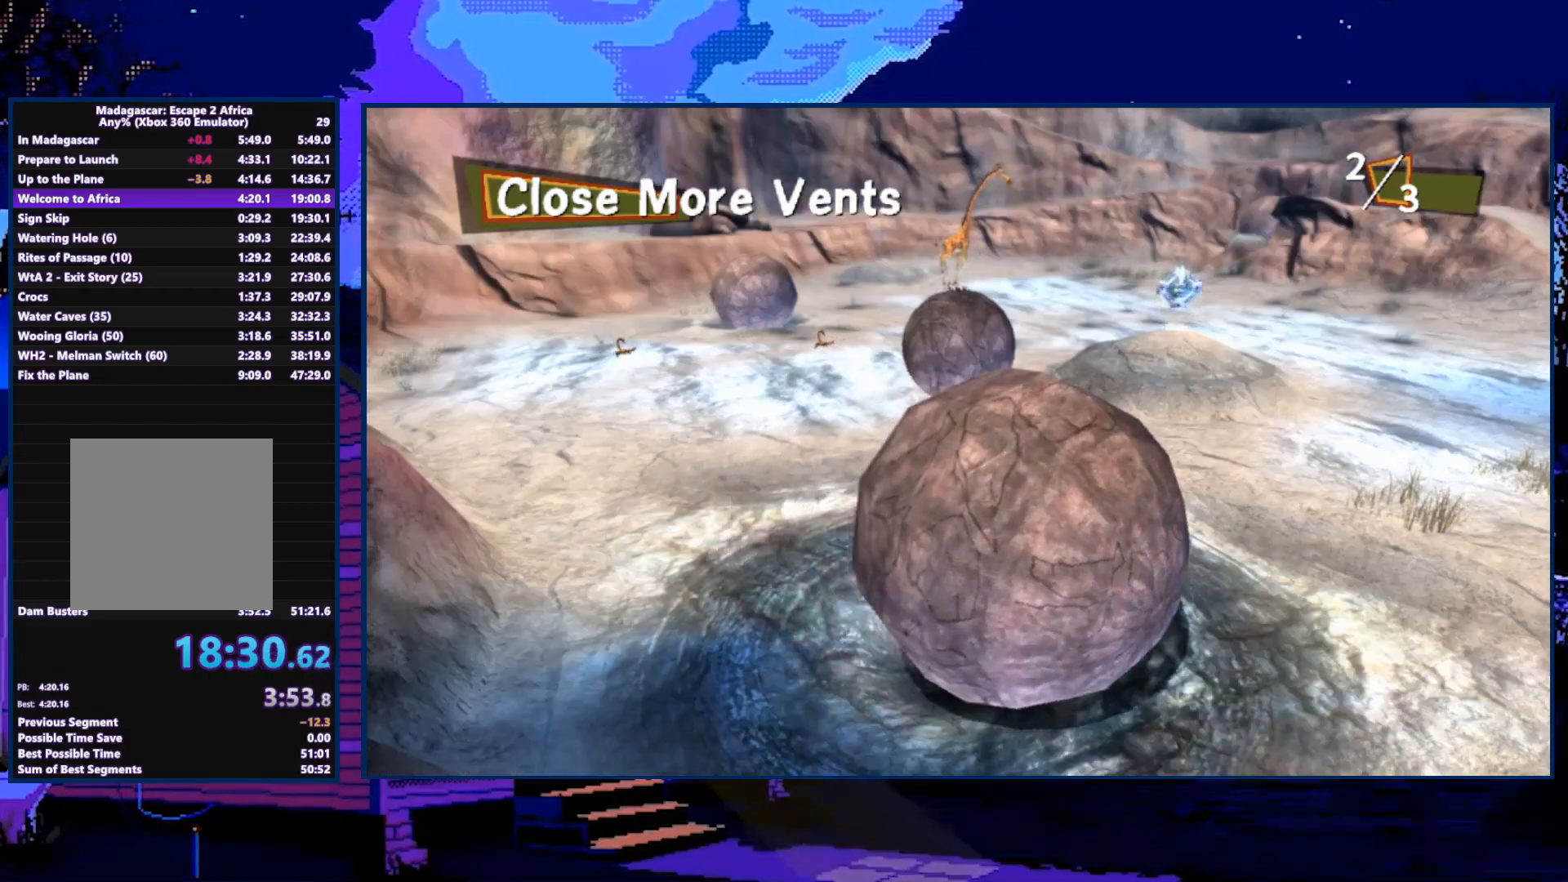
{"buttons": [], "left_stick": "center", "right_stick": "center", "events": []}
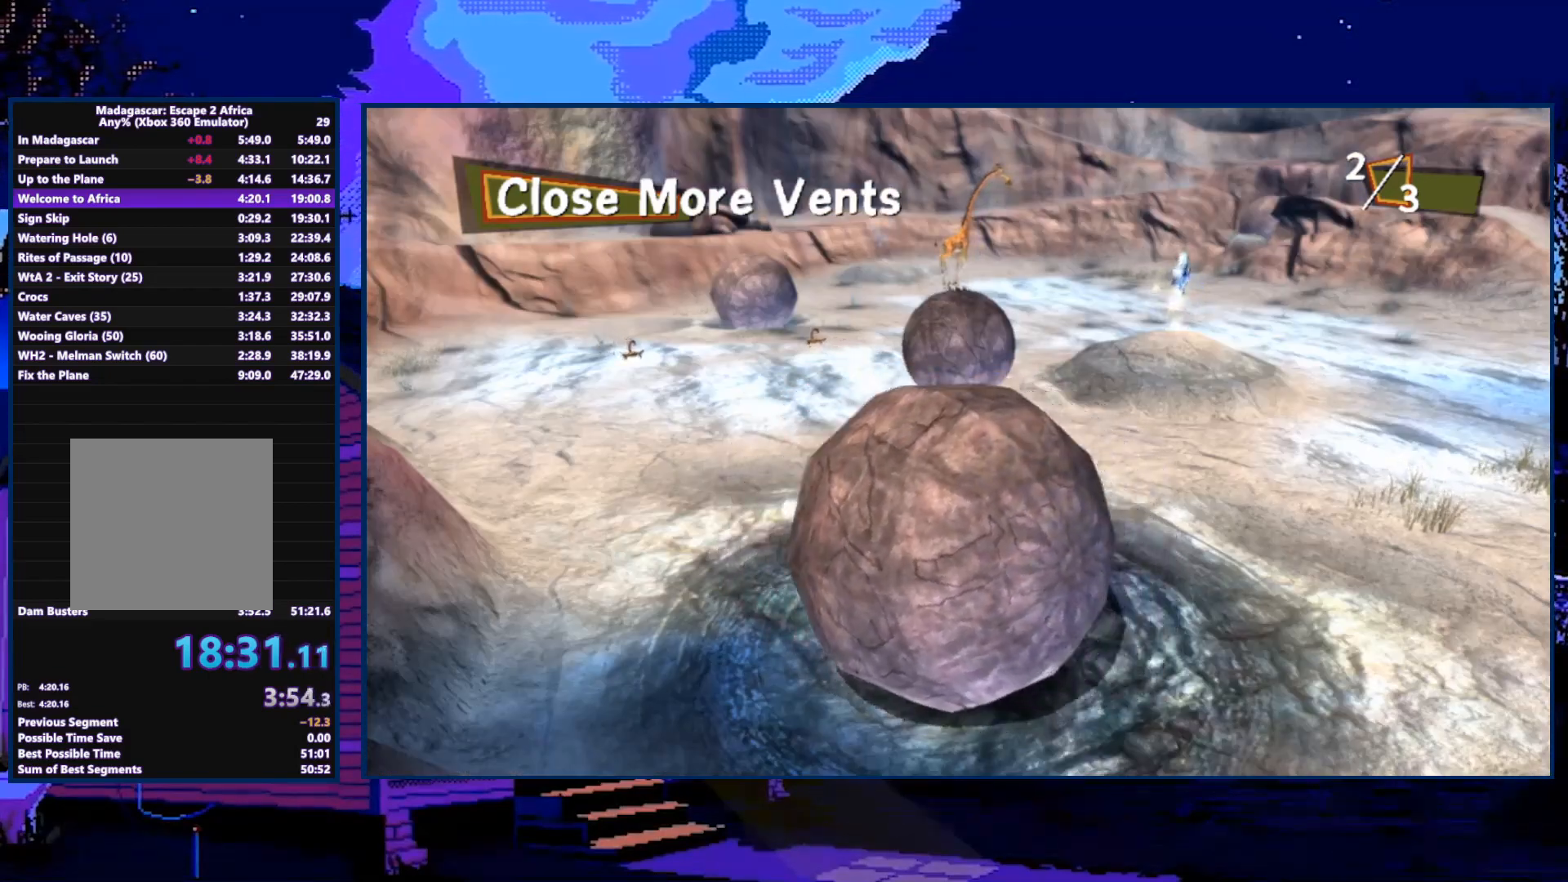
{"buttons": ["A"], "left_stick": "center", "right_stick": "center", "events": [[333, "A", "down"], [400, "A", "up"], [467, "A", "down"]]}
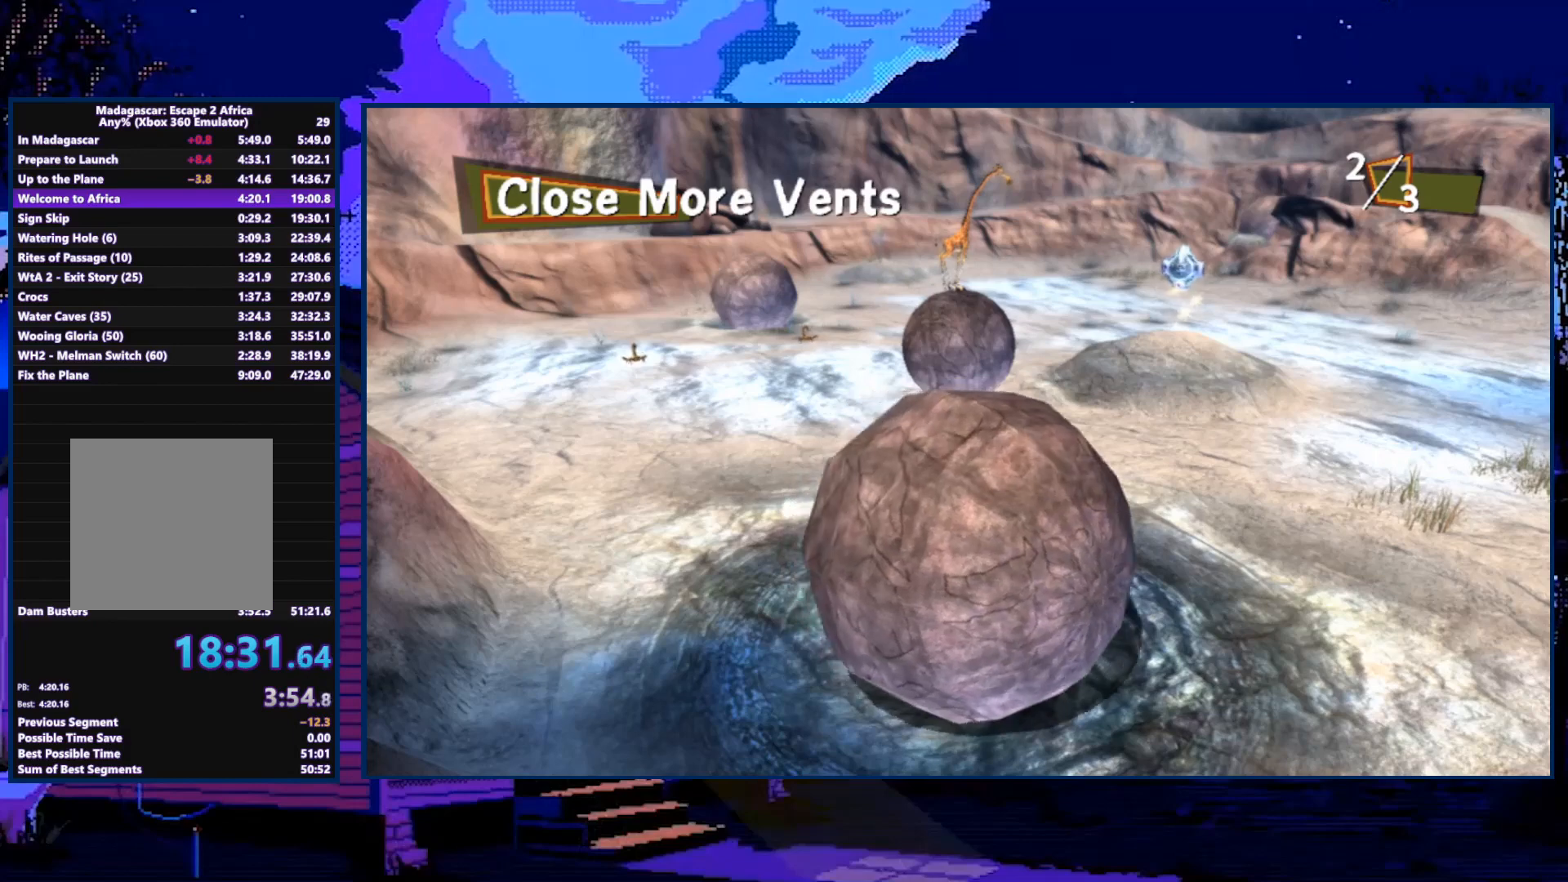
{"buttons": ["A"], "left_stick": "center", "right_stick": "center", "events": [[67, "A", "up"], [133, "A", "down"], [267, "A", "up"], [300, "A", "down"], [400, "A", "up"], [500, "A", "down"]]}
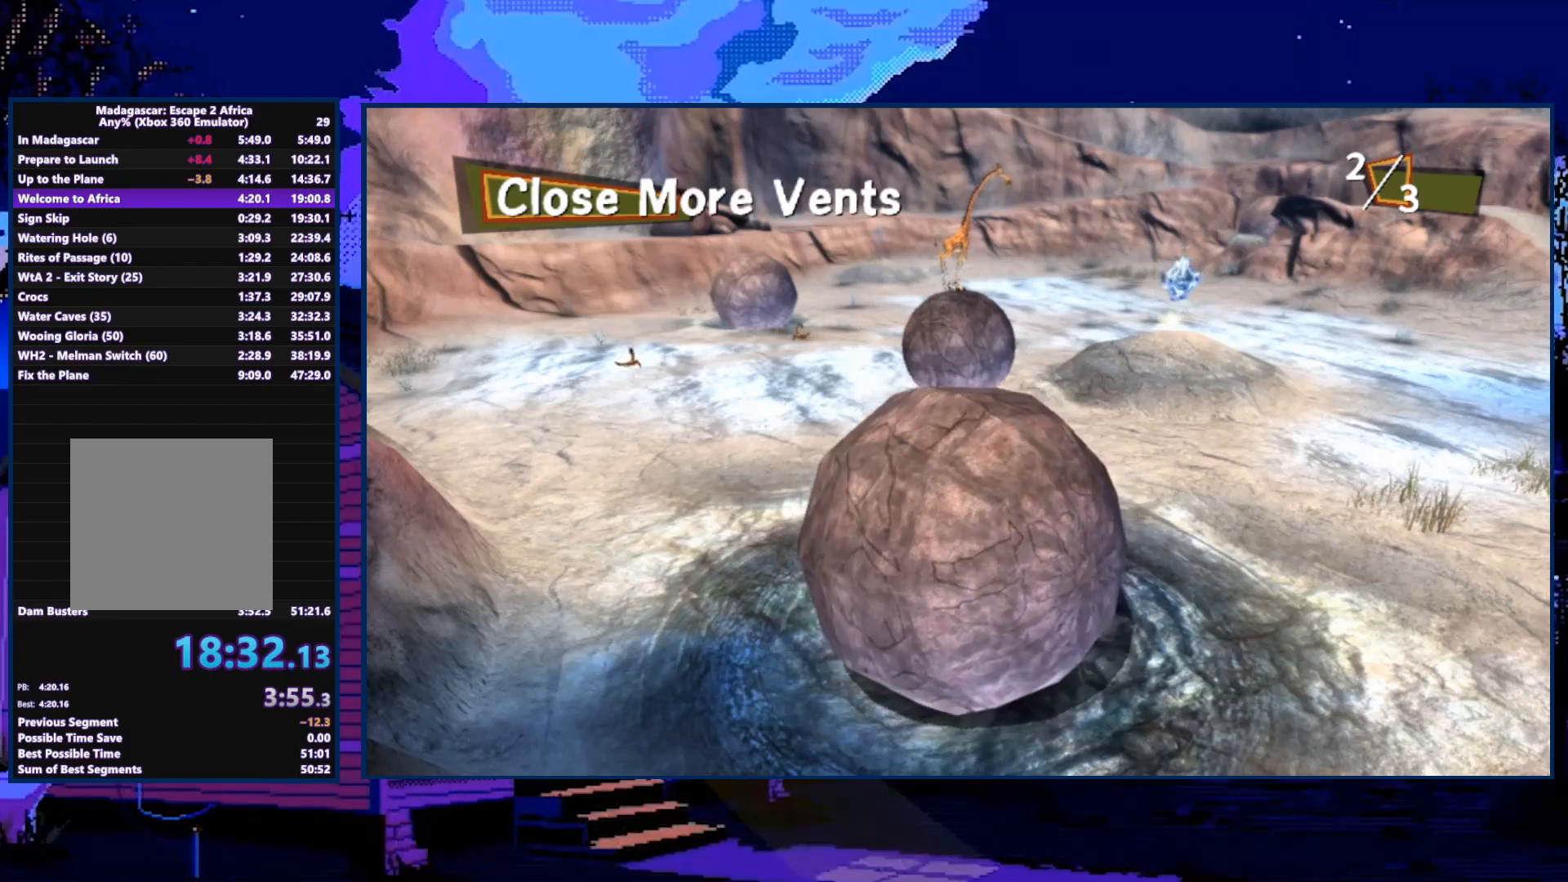
{"buttons": [], "left_stick": "center", "right_stick": "center", "events": [[100, "A", "up"], [167, "A", "down"], [300, "A", "up"], [333, "A", "down"], [433, "A", "up"]]}
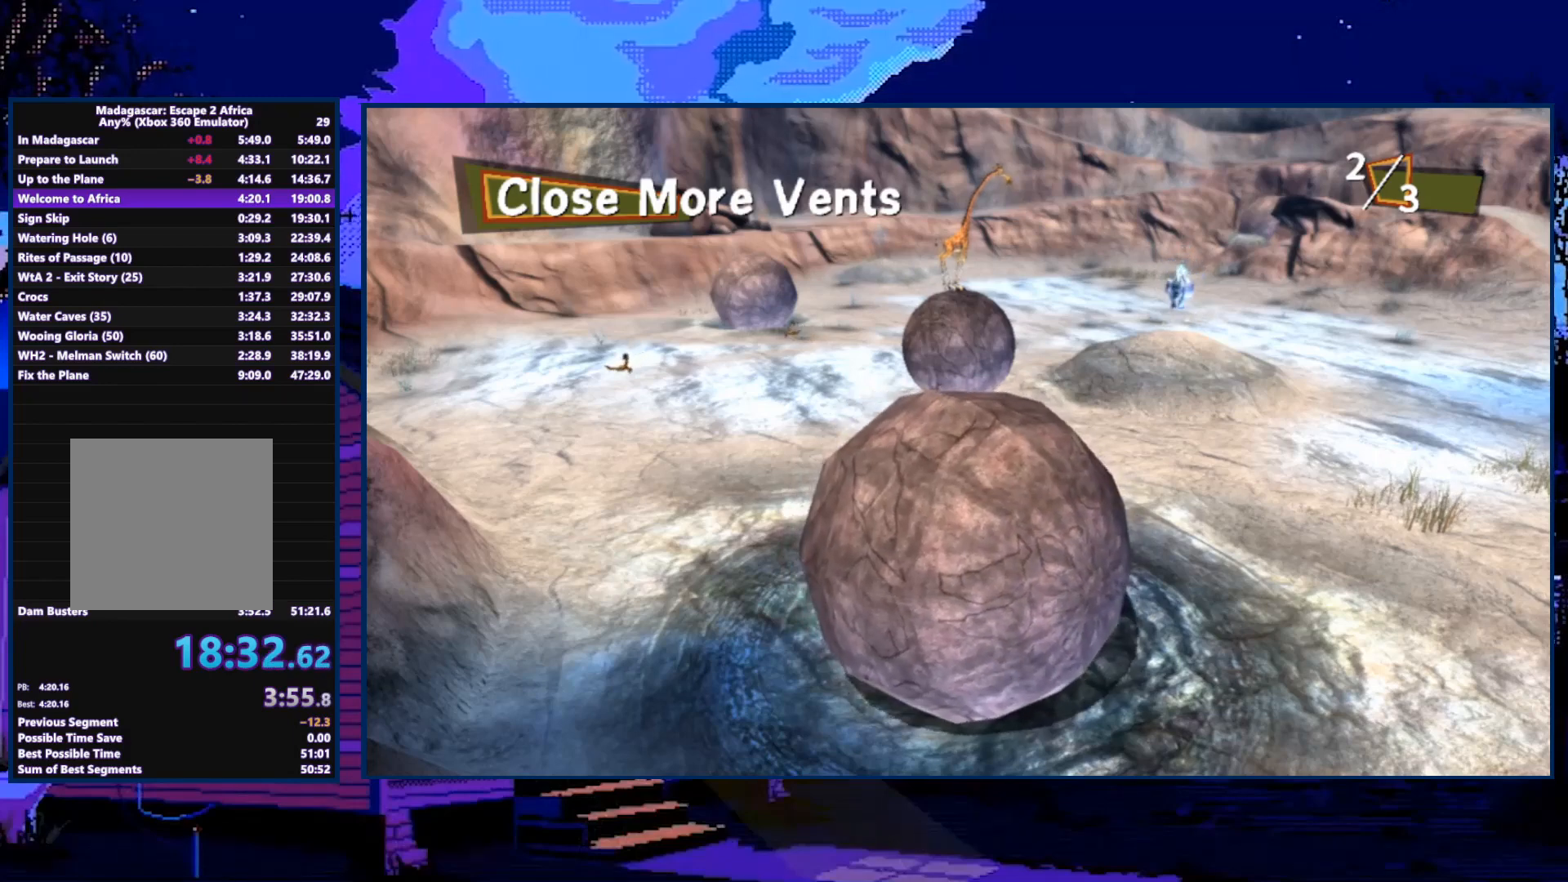
{"buttons": ["A"], "left_stick": "center", "right_stick": "center", "events": [[33, "A", "down"], [133, "A", "up"], [200, "A", "down"], [333, "A", "up"], [367, "A", "down"]]}
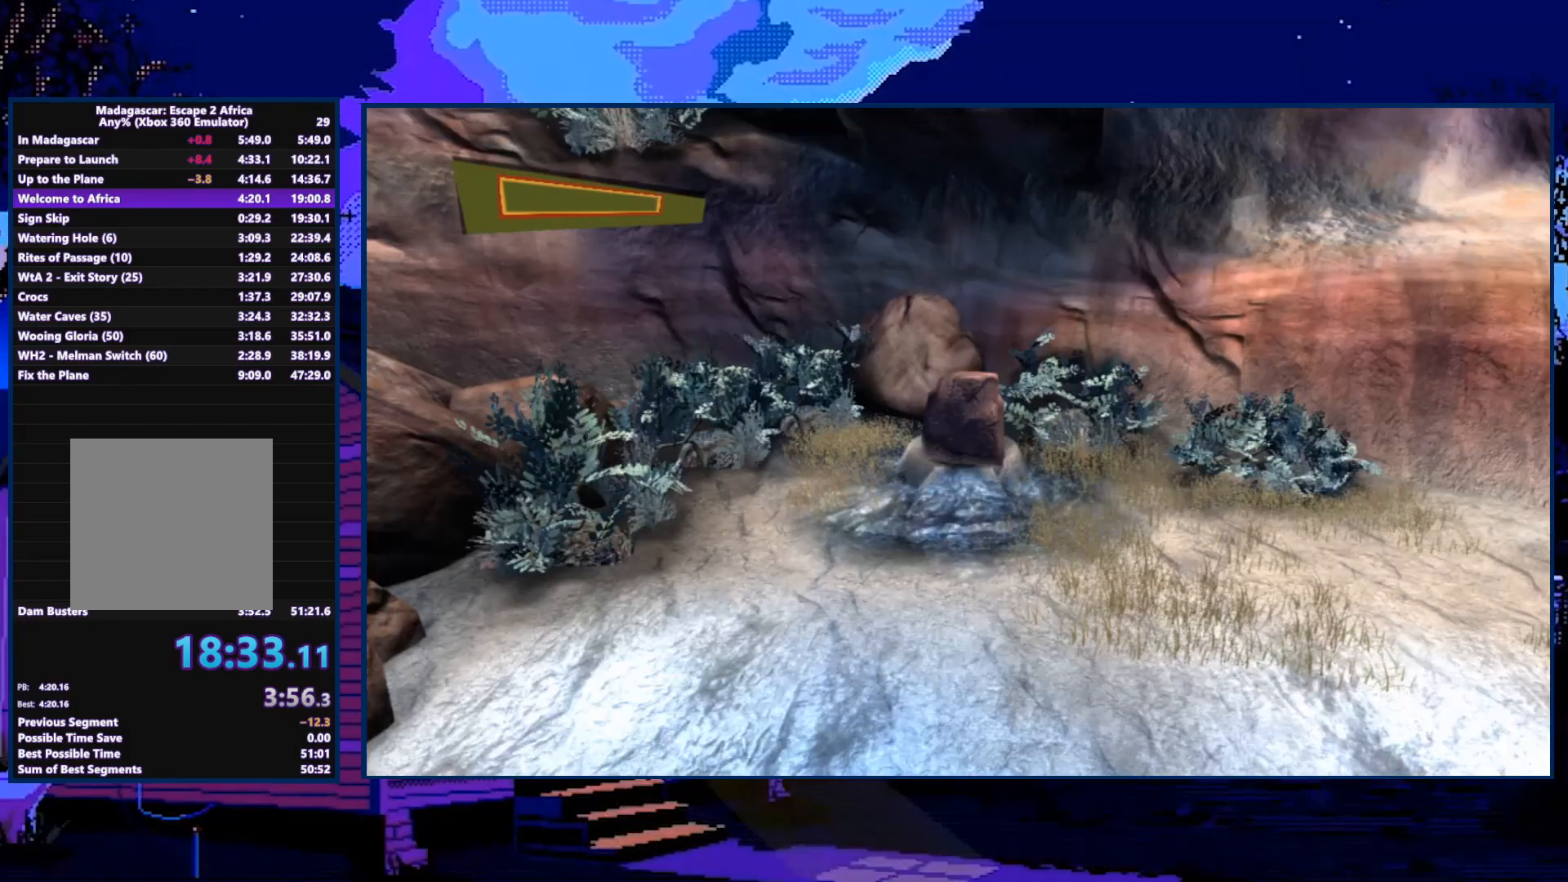
{"buttons": ["A"], "left_stick": "center", "right_stick": "center", "events": [[33, "A", "up"], [67, "A", "down"], [167, "A", "up"], [233, "A", "down"], [333, "A", "up"], [433, "A", "down"]]}
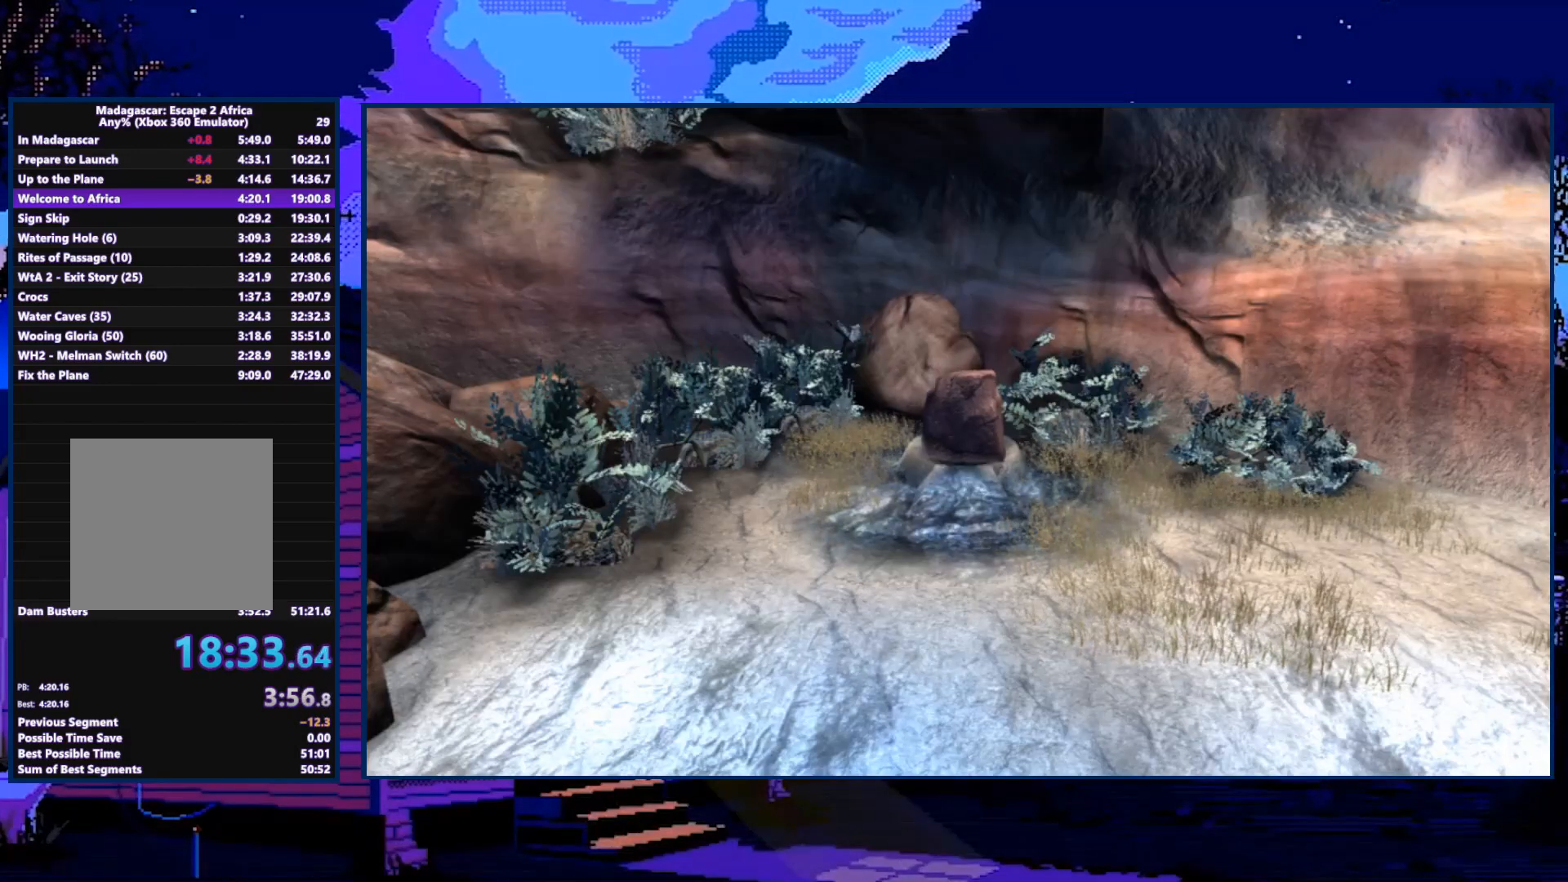
{"buttons": ["A"], "left_stick": "center", "right_stick": "center", "events": [[33, "A", "up"], [133, "A", "down"], [200, "A", "up"], [267, "A", "down"], [367, "A", "up"], [433, "A", "down"]]}
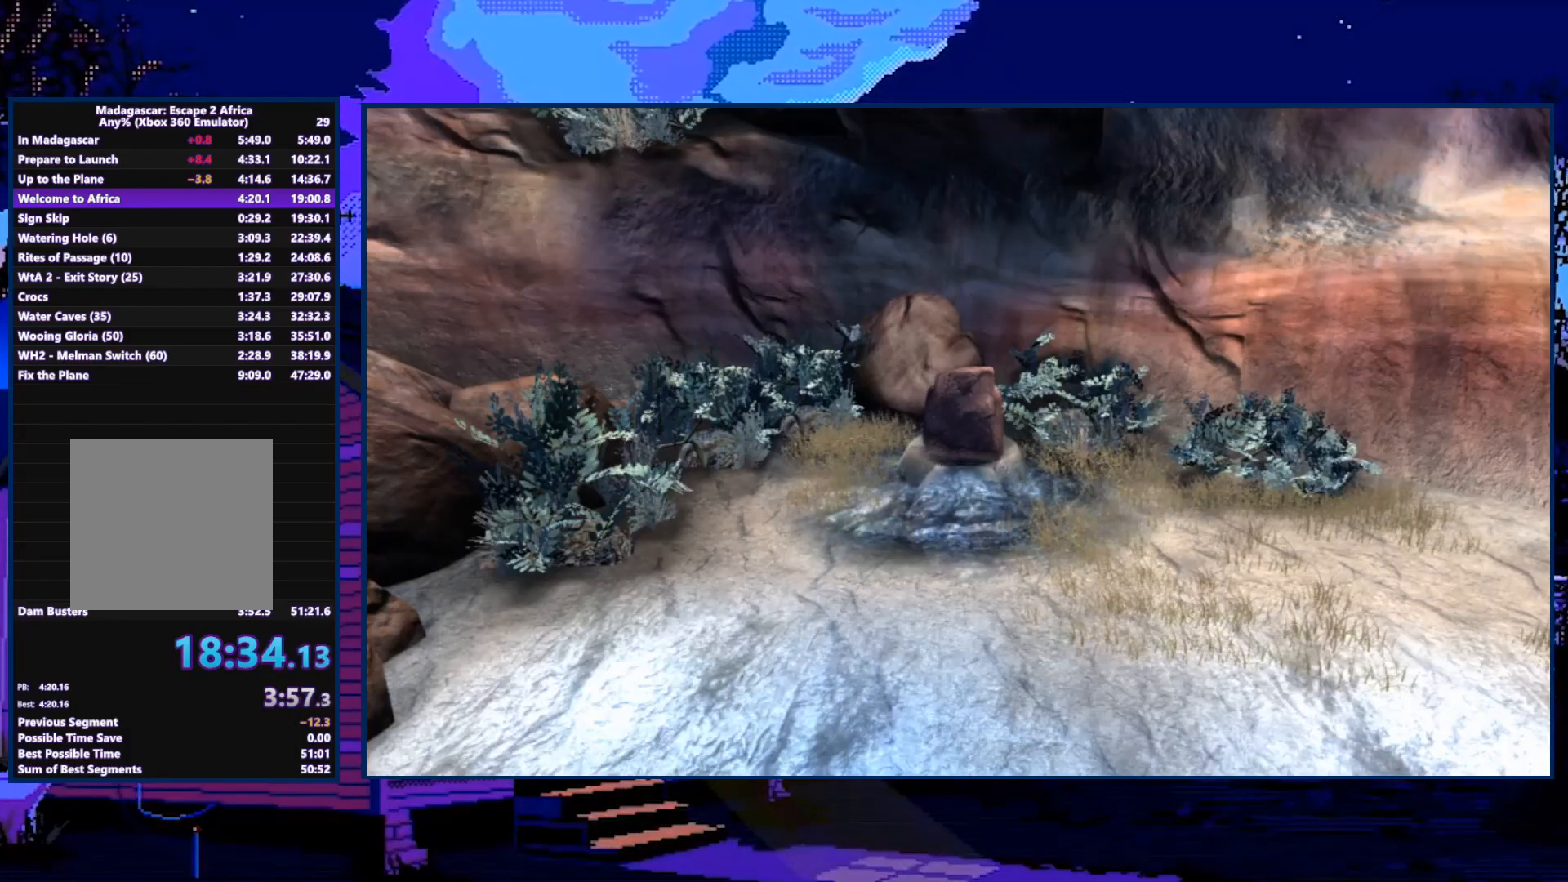
{"buttons": ["A"], "left_stick": "center", "right_stick": "center", "events": [[33, "A", "up"], [133, "A", "down"], [233, "A", "up"], [300, "A", "down"], [367, "A", "up"], [467, "A", "down"]]}
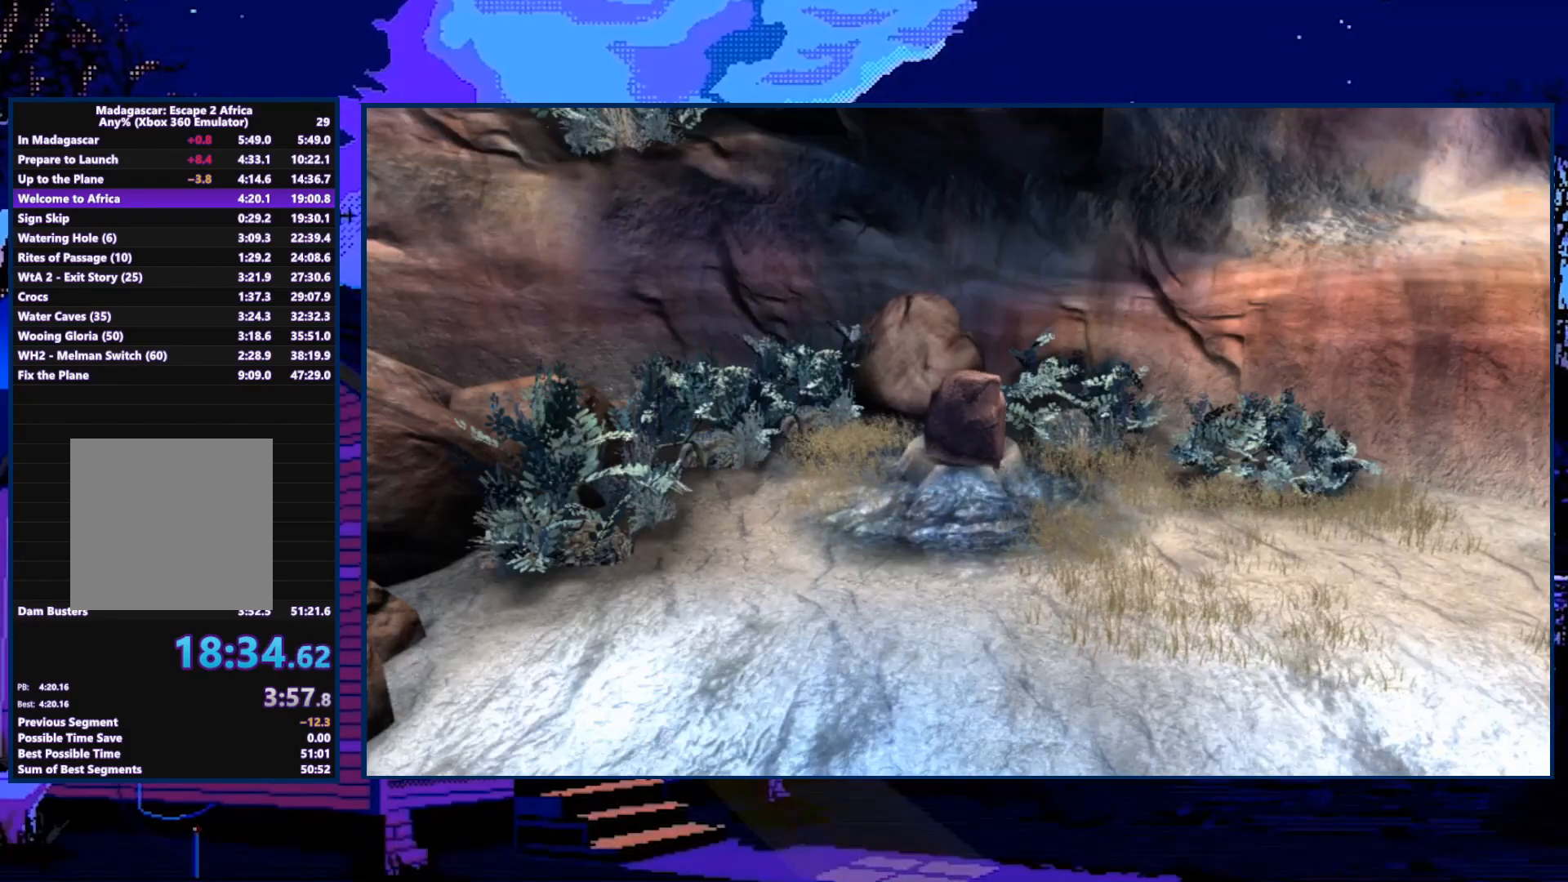
{"buttons": [], "left_stick": "center", "right_stick": "center", "events": [[67, "A", "up"], [167, "A", "down"], [267, "A", "up"], [367, "A", "down"], [467, "A", "up"]]}
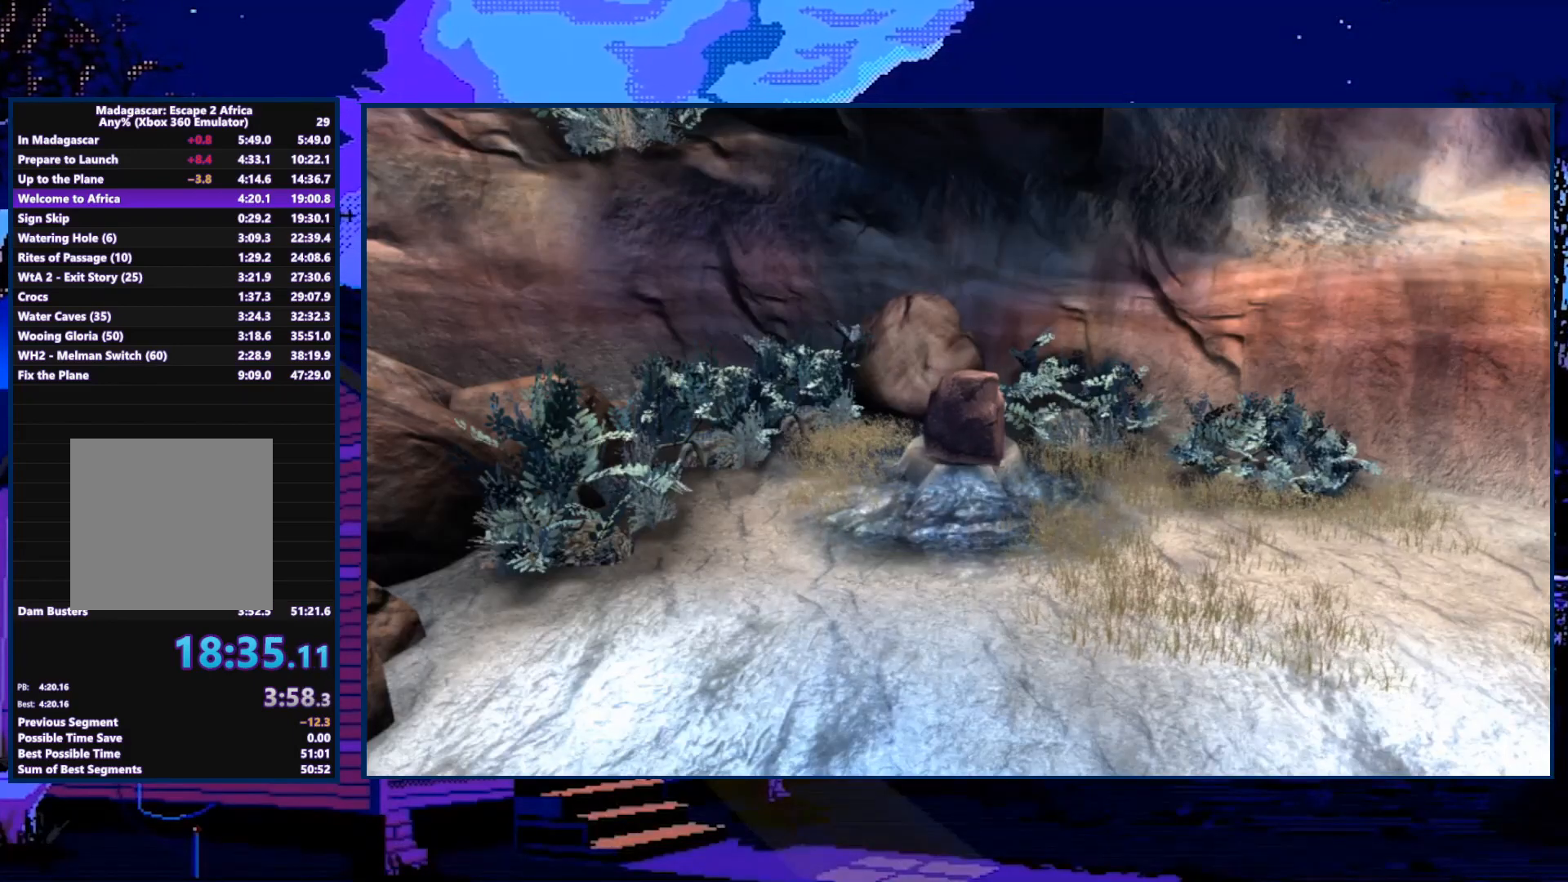
{"buttons": [], "left_stick": "center", "right_stick": "center", "events": [[100, "A", "down"], [167, "A", "up"], [233, "A", "down"], [333, "A", "up"], [433, "A", "down"], [500, "A", "up"]]}
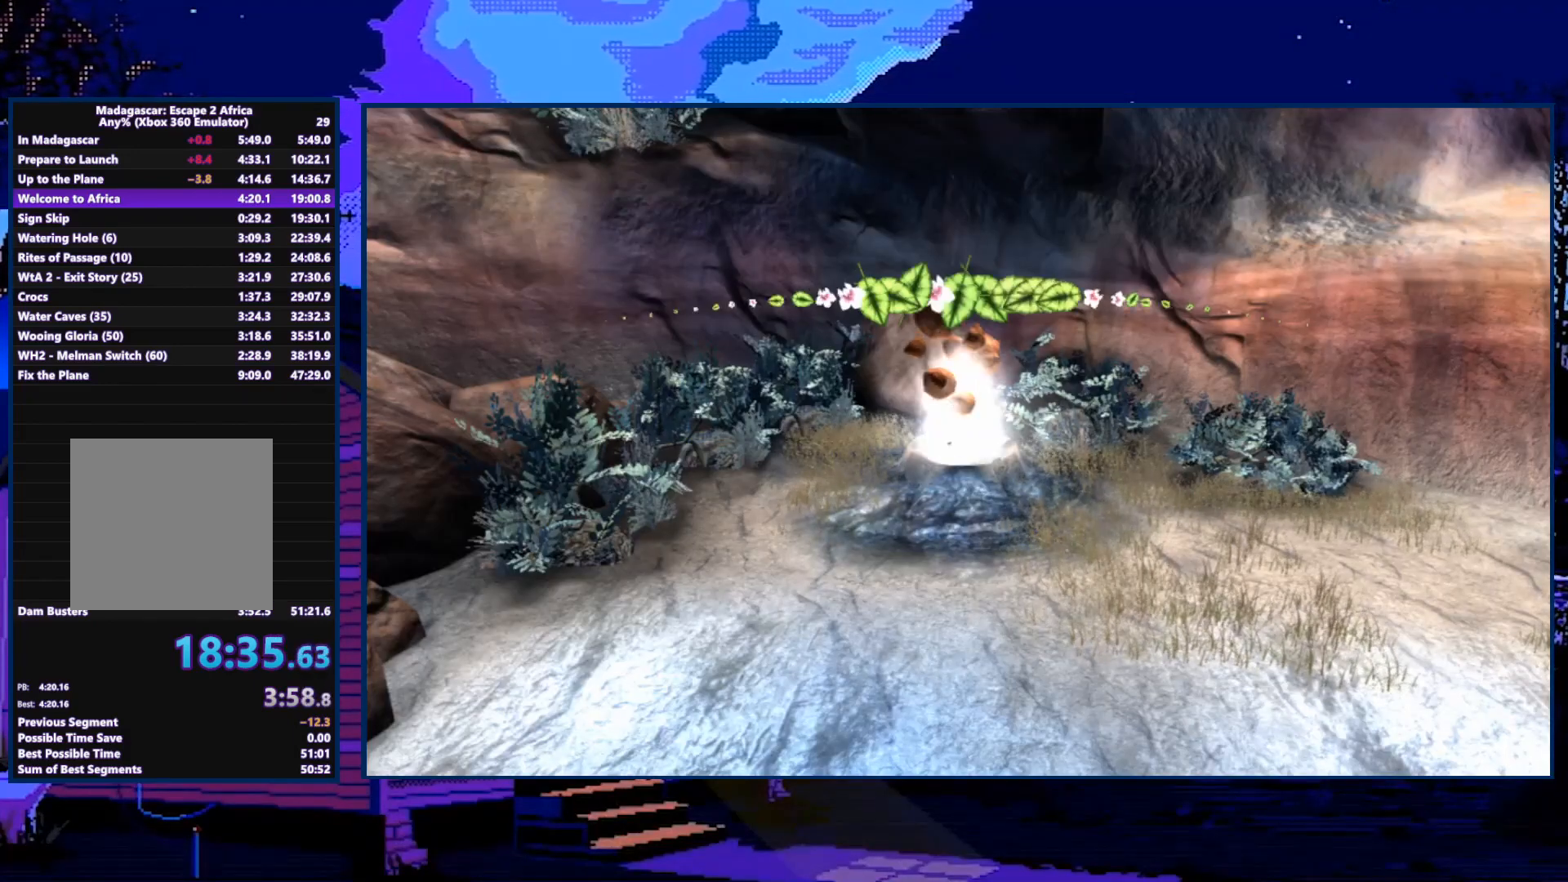
{"buttons": ["A"], "left_stick": "center", "right_stick": "center", "events": [[133, "A", "down"], [200, "A", "up"], [333, "A", "down"], [367, "A", "up"], [500, "A", "down"]]}
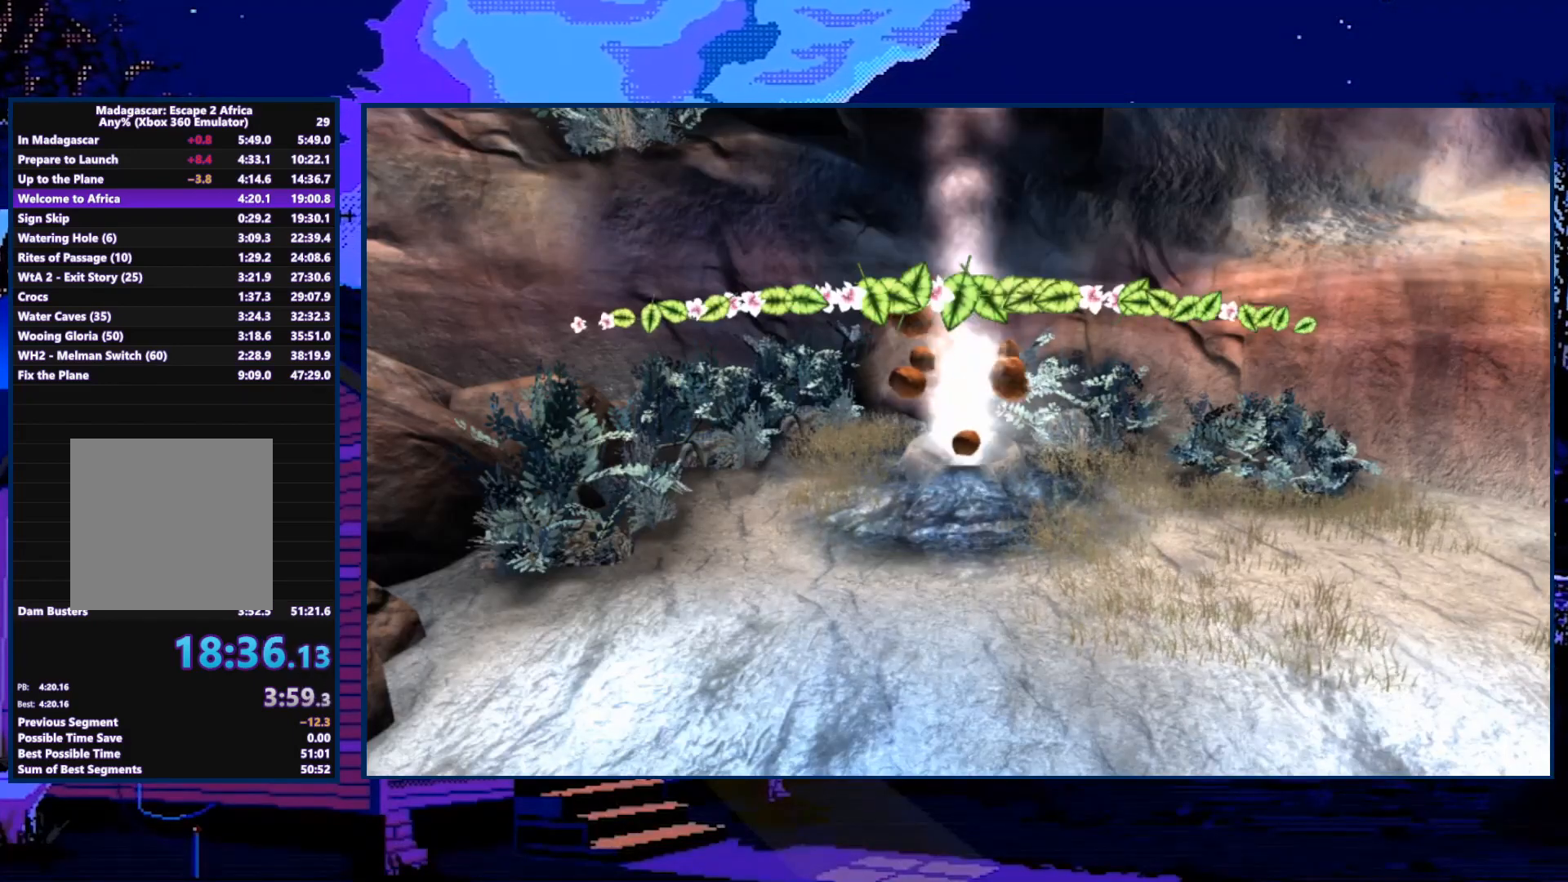
{"buttons": ["A"], "left_stick": "center", "right_stick": "center", "events": [[33, "A", "up"], [133, "A", "down"], [233, "A", "up"], [333, "A", "down"], [467, "A", "up"], [500, "A", "down"]]}
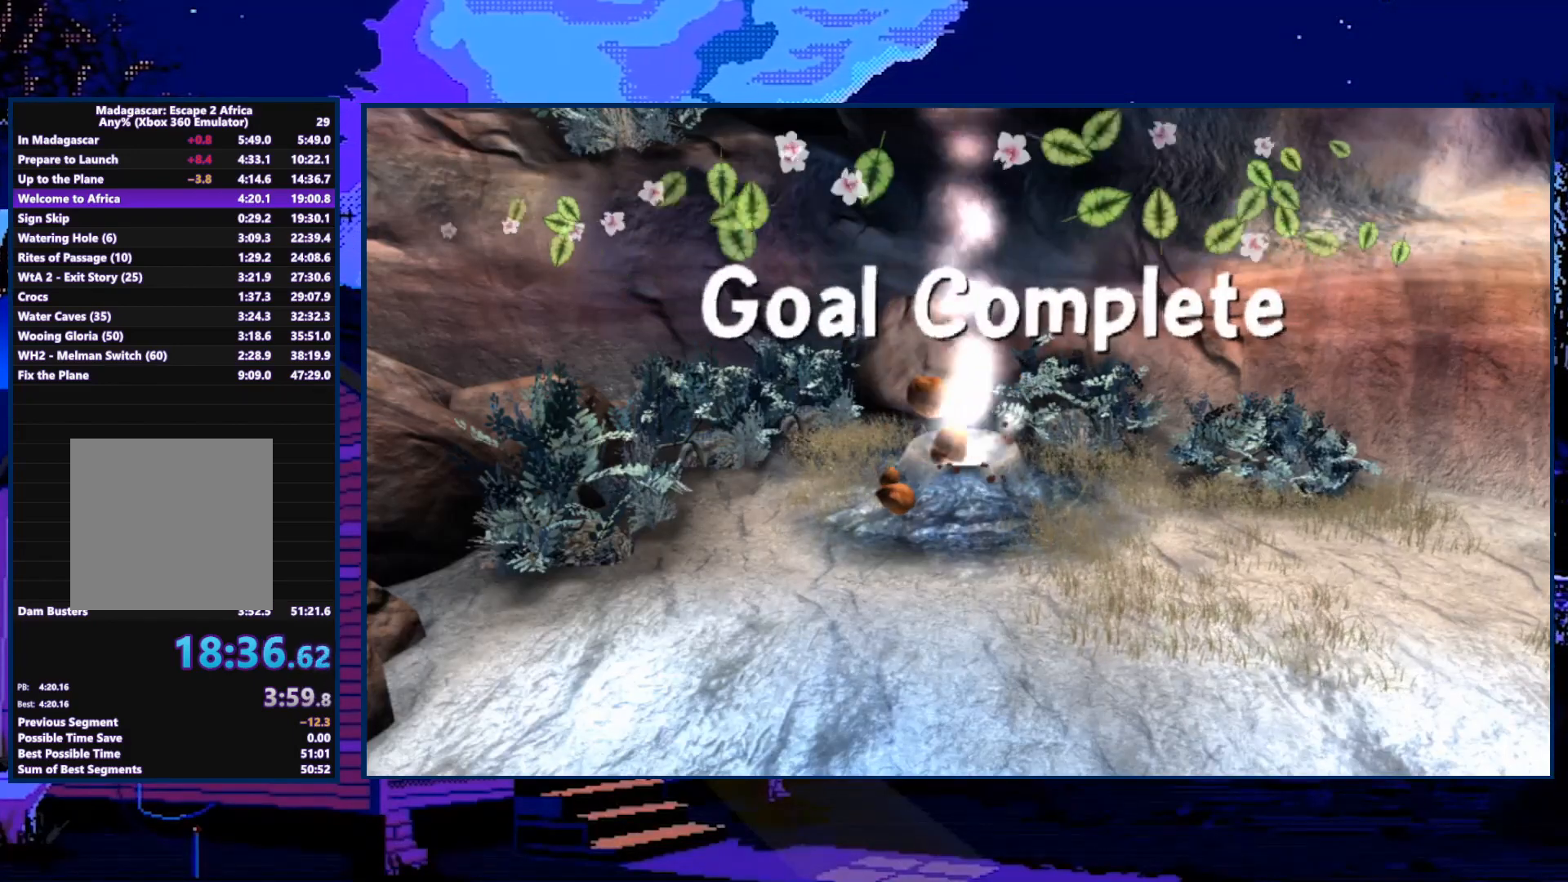
{"buttons": ["A"], "left_stick": "center", "right_stick": "center", "events": [[167, "A", "up"], [200, "A", "down"], [333, "A", "up"], [433, "A", "down"]]}
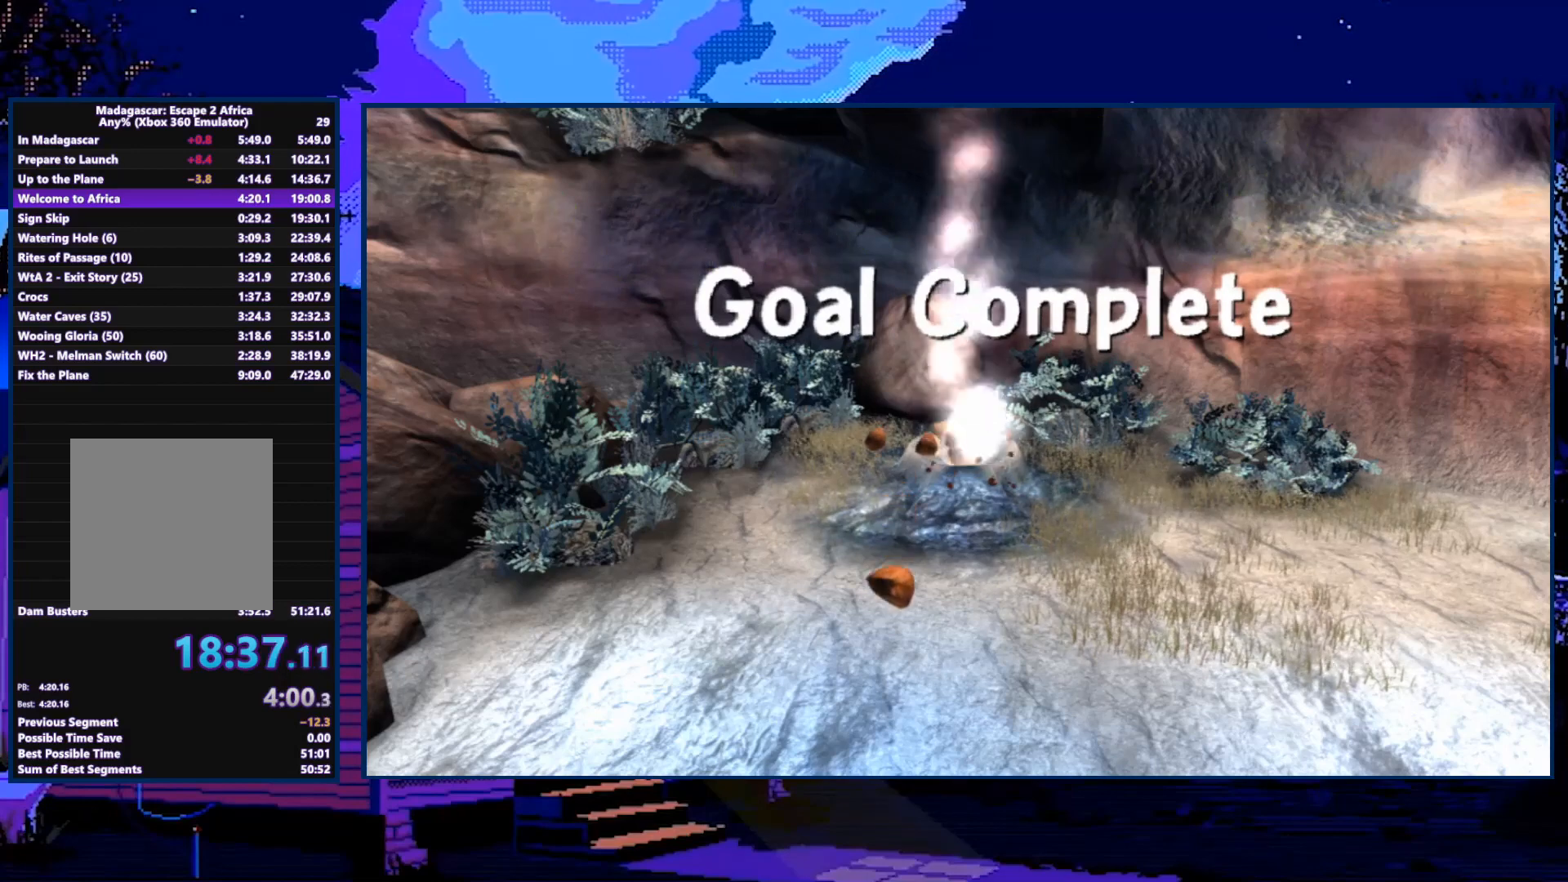
{"buttons": [], "left_stick": "center", "right_stick": "center", "events": [[67, "A", "up"], [167, "A", "down"], [267, "A", "up"], [367, "A", "down"], [467, "A", "up"]]}
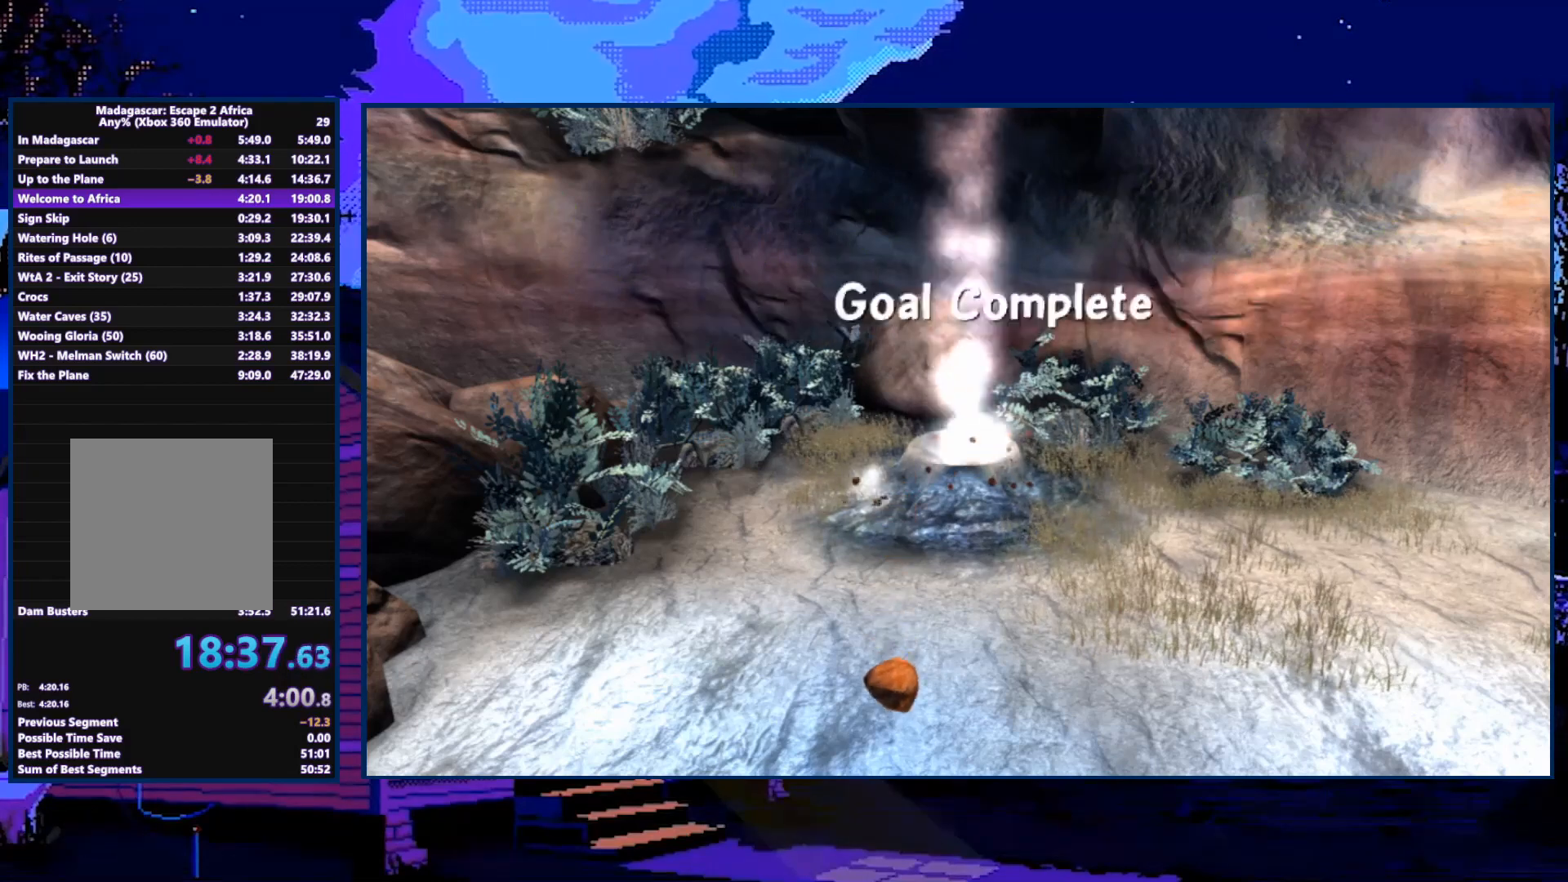
{"buttons": [], "left_stick": "center", "right_stick": "center", "events": []}
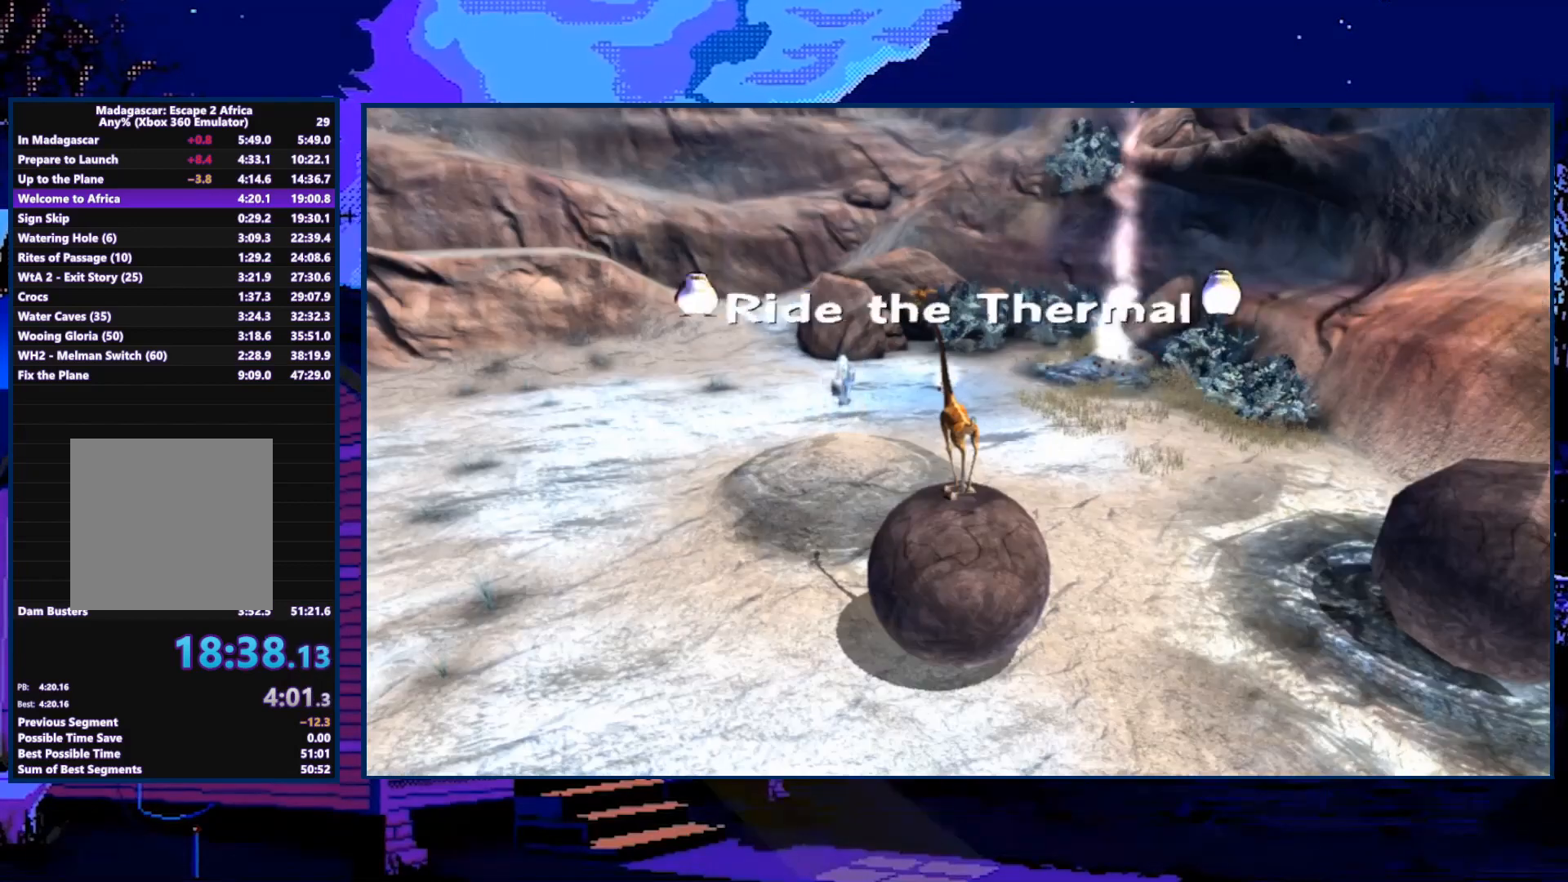
{"buttons": [], "left_stick": "up", "right_stick": "left", "events": [[333, "right_stick", "left"], [467, "left_stick", "up"]]}
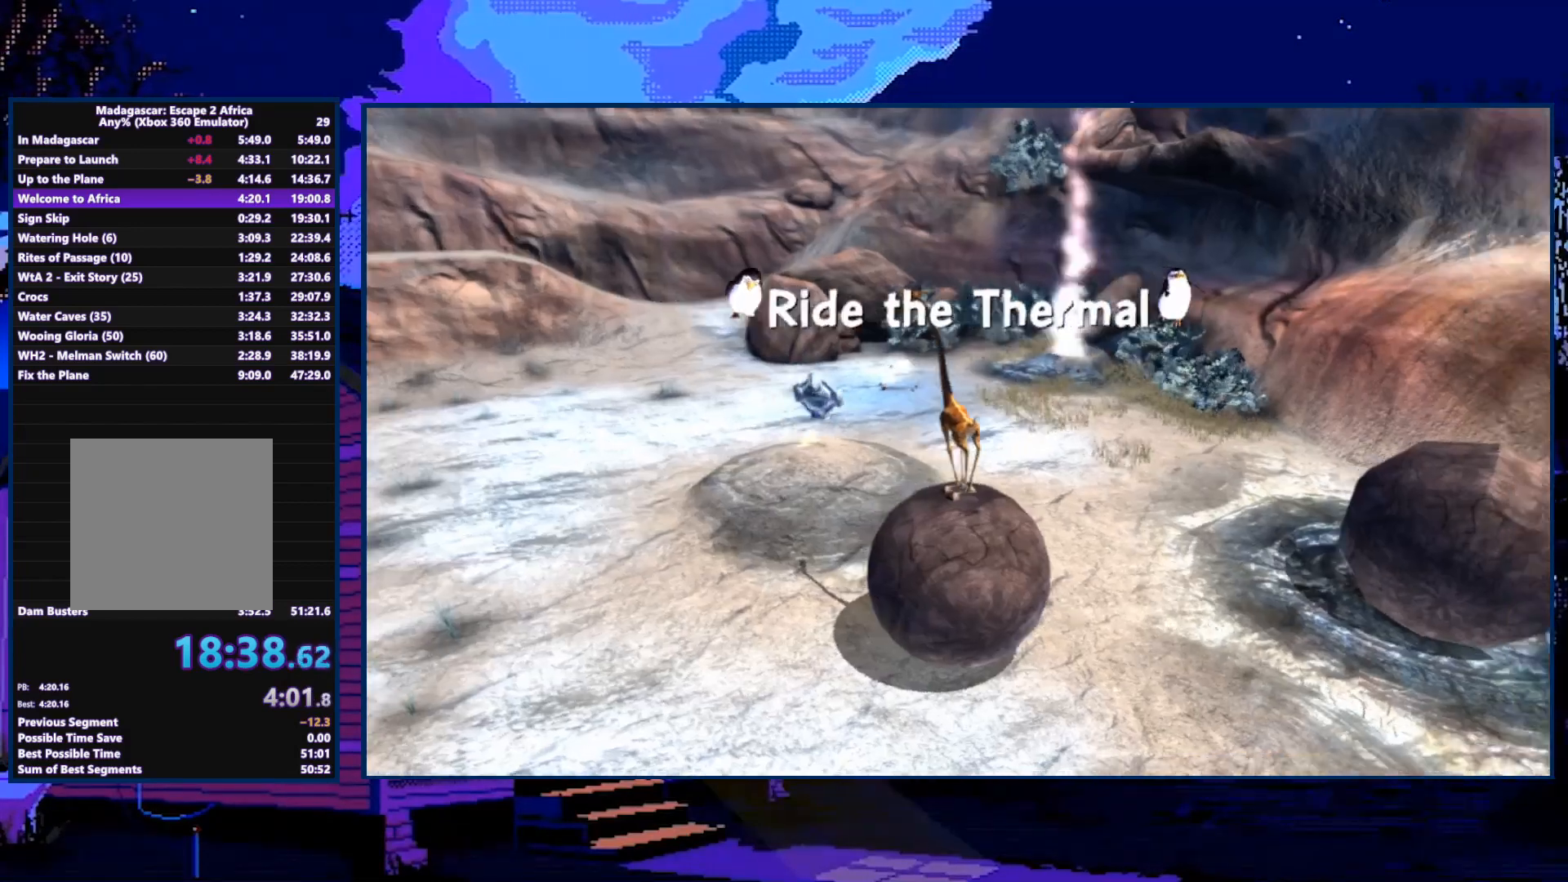
{"buttons": [], "left_stick": "up", "right_stick": "center", "events": [[100, "right_stick", "center"], [300, "right_stick", "left"], [367, "right_stick", "center"]]}
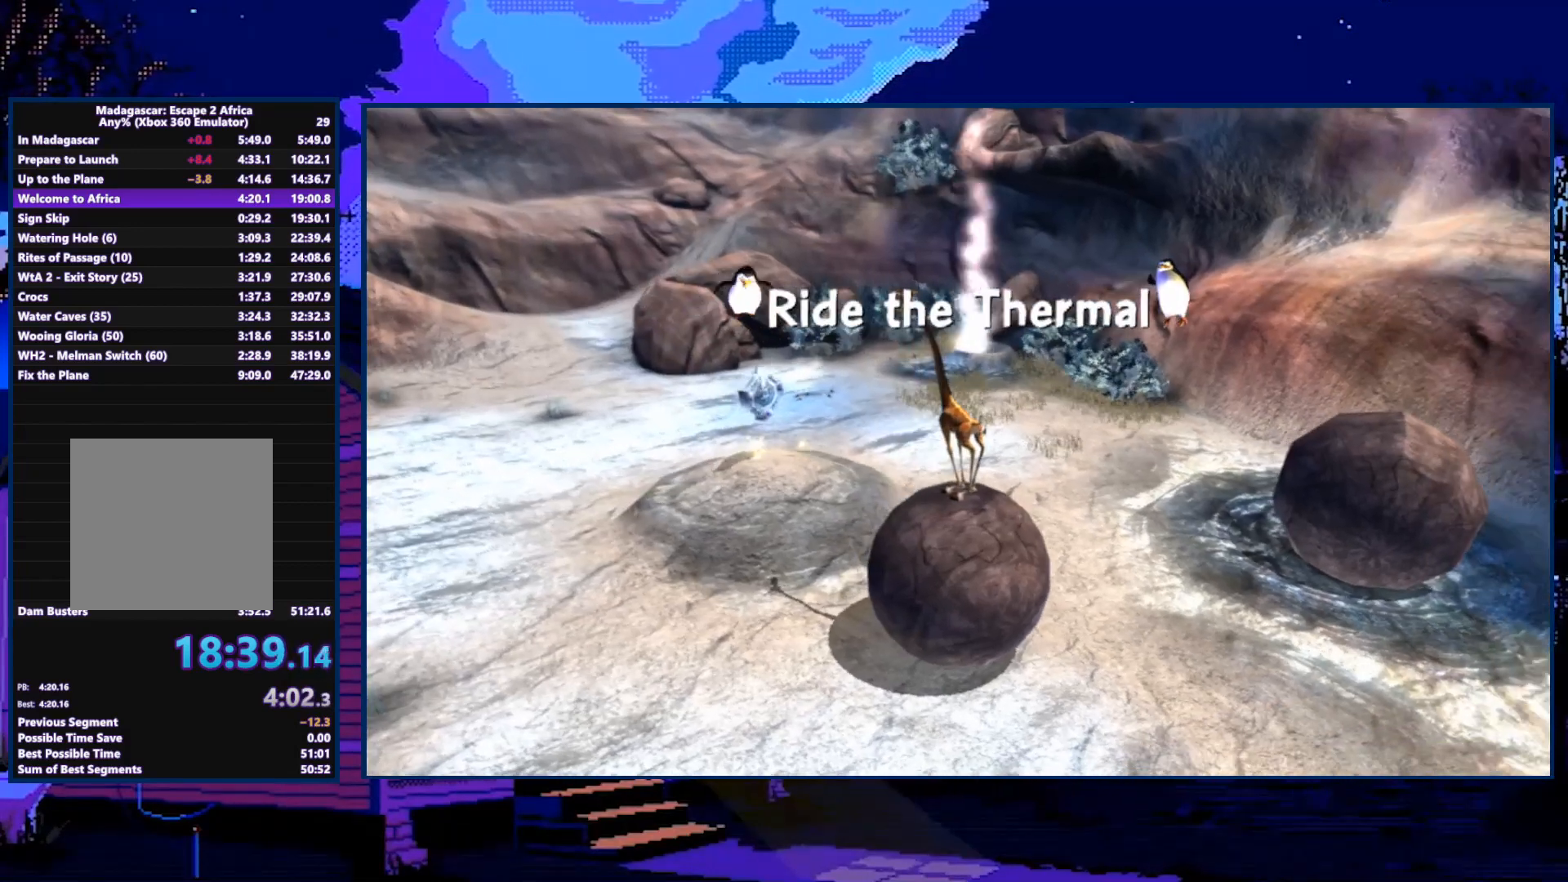
{"buttons": [], "left_stick": "up", "right_stick": "center", "events": [[33, "right_stick", "left"], [133, "right_stick", "center"]]}
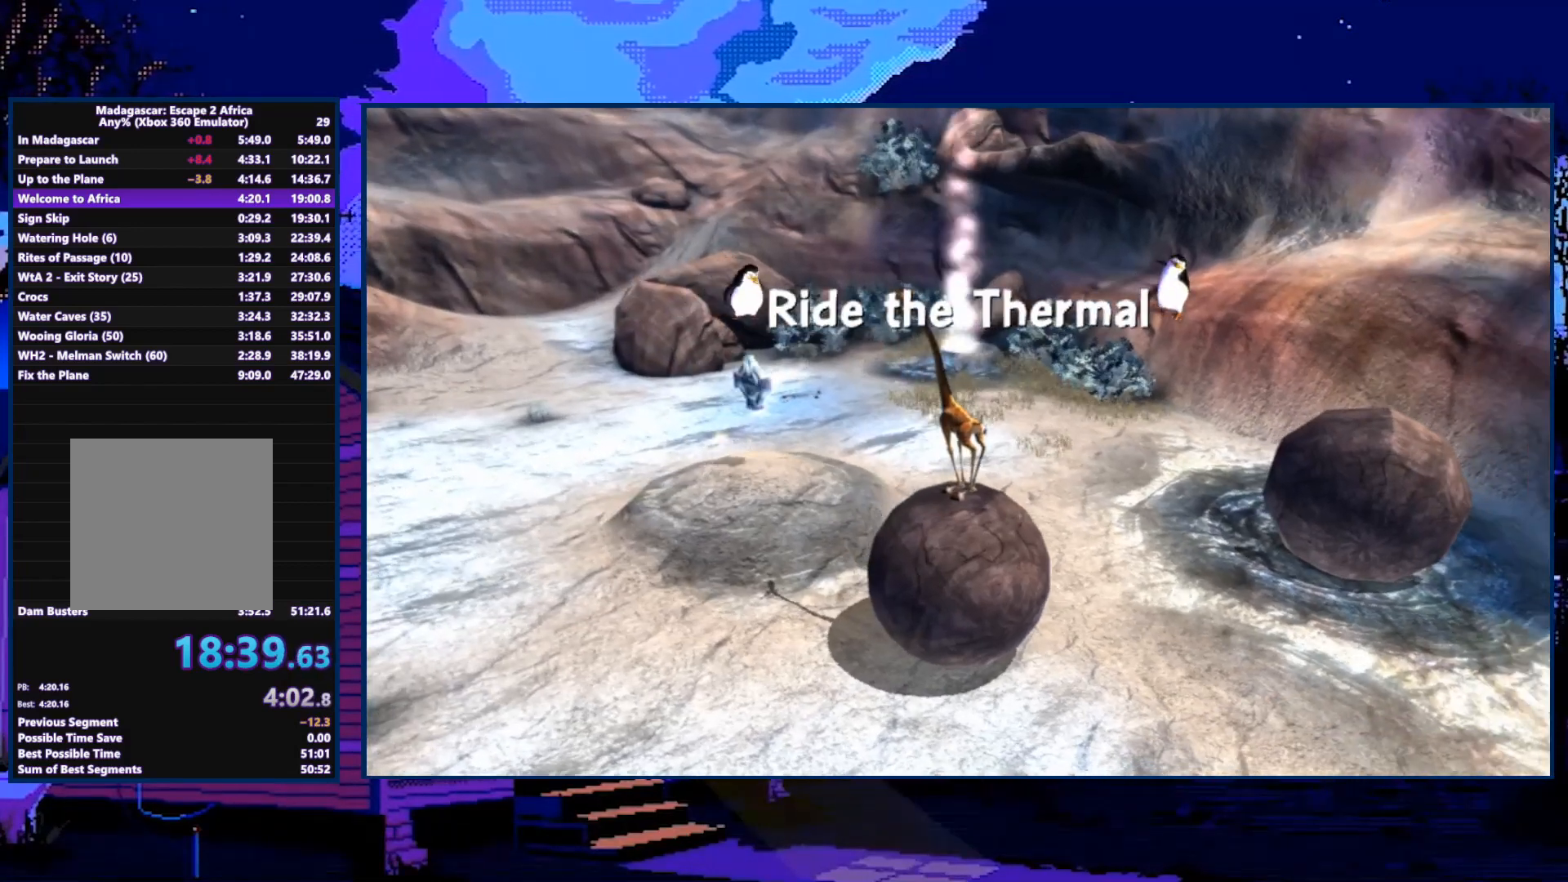
{"buttons": [], "left_stick": "up", "right_stick": "center", "events": []}
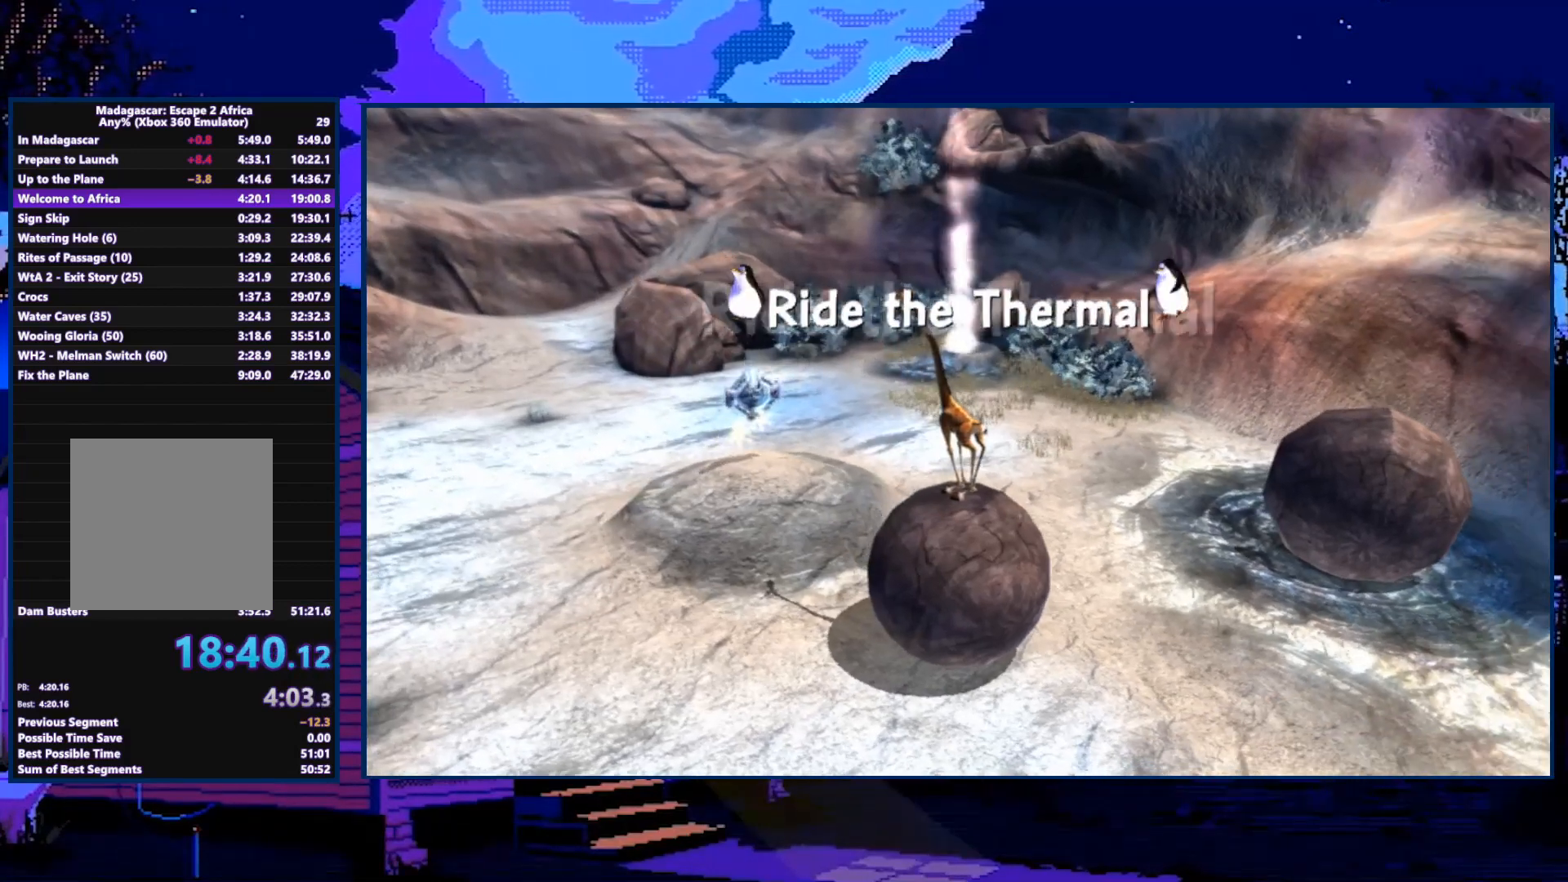
{"buttons": [], "left_stick": "up", "right_stick": "center", "events": []}
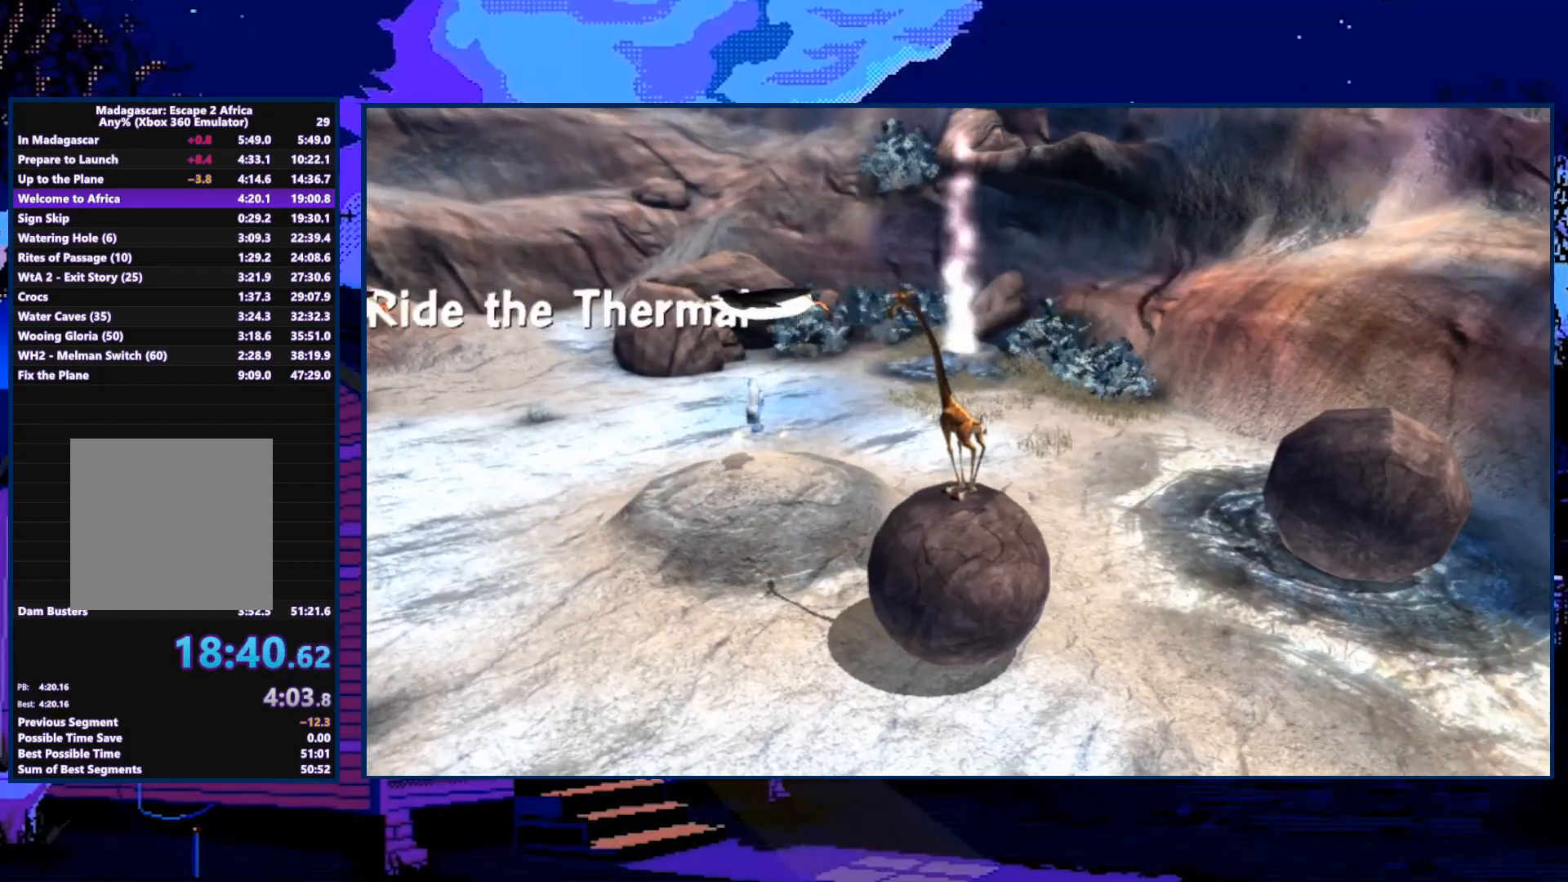
{"buttons": [], "left_stick": "up", "right_stick": "center", "events": []}
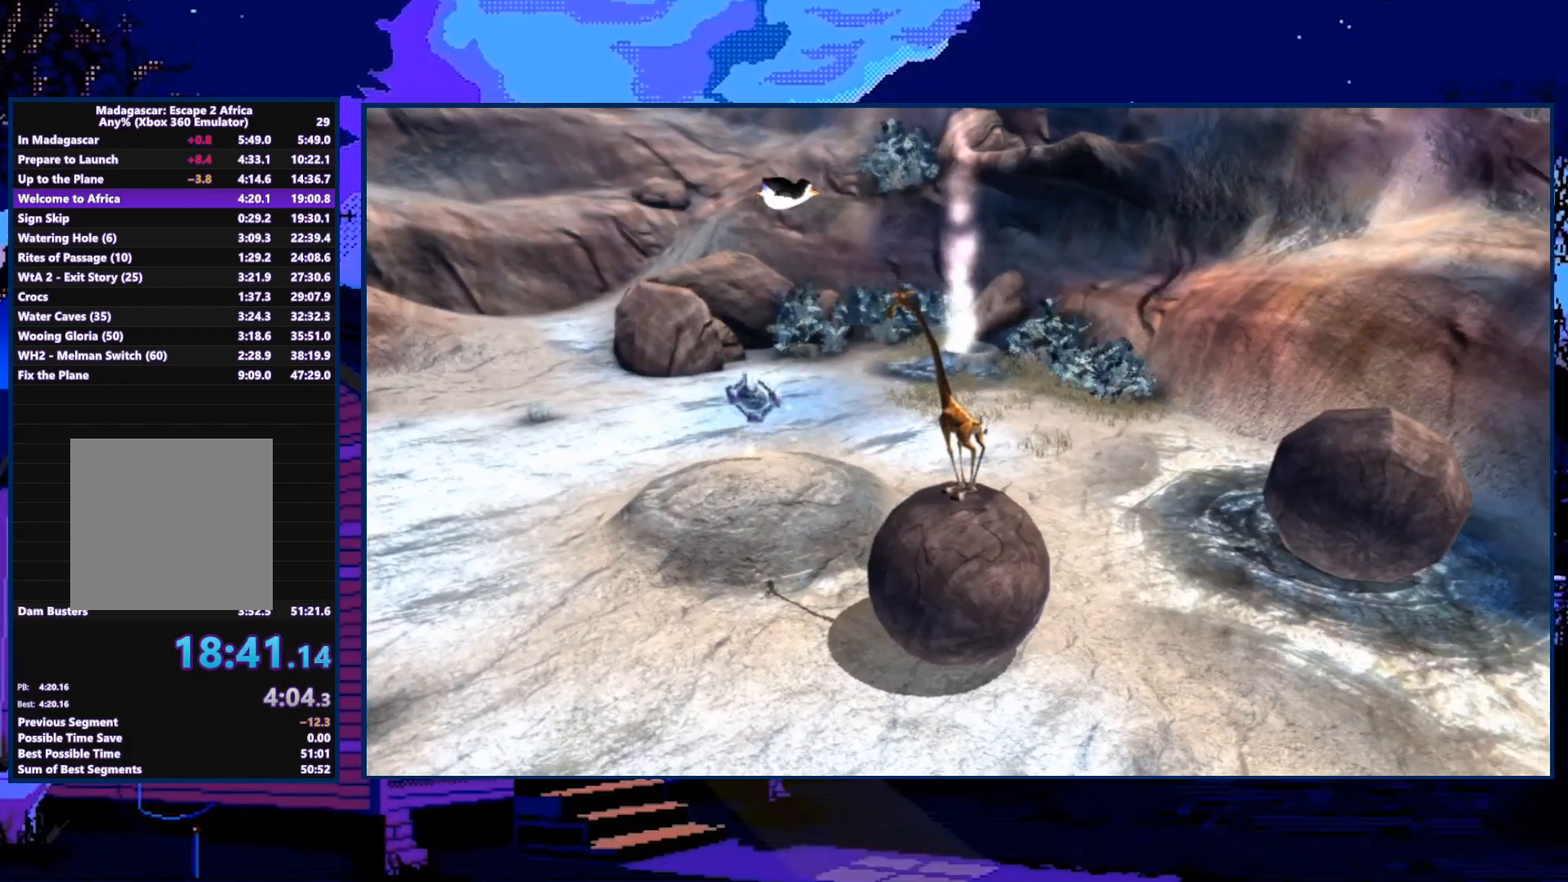
{"buttons": [], "left_stick": "up", "right_stick": "center", "events": []}
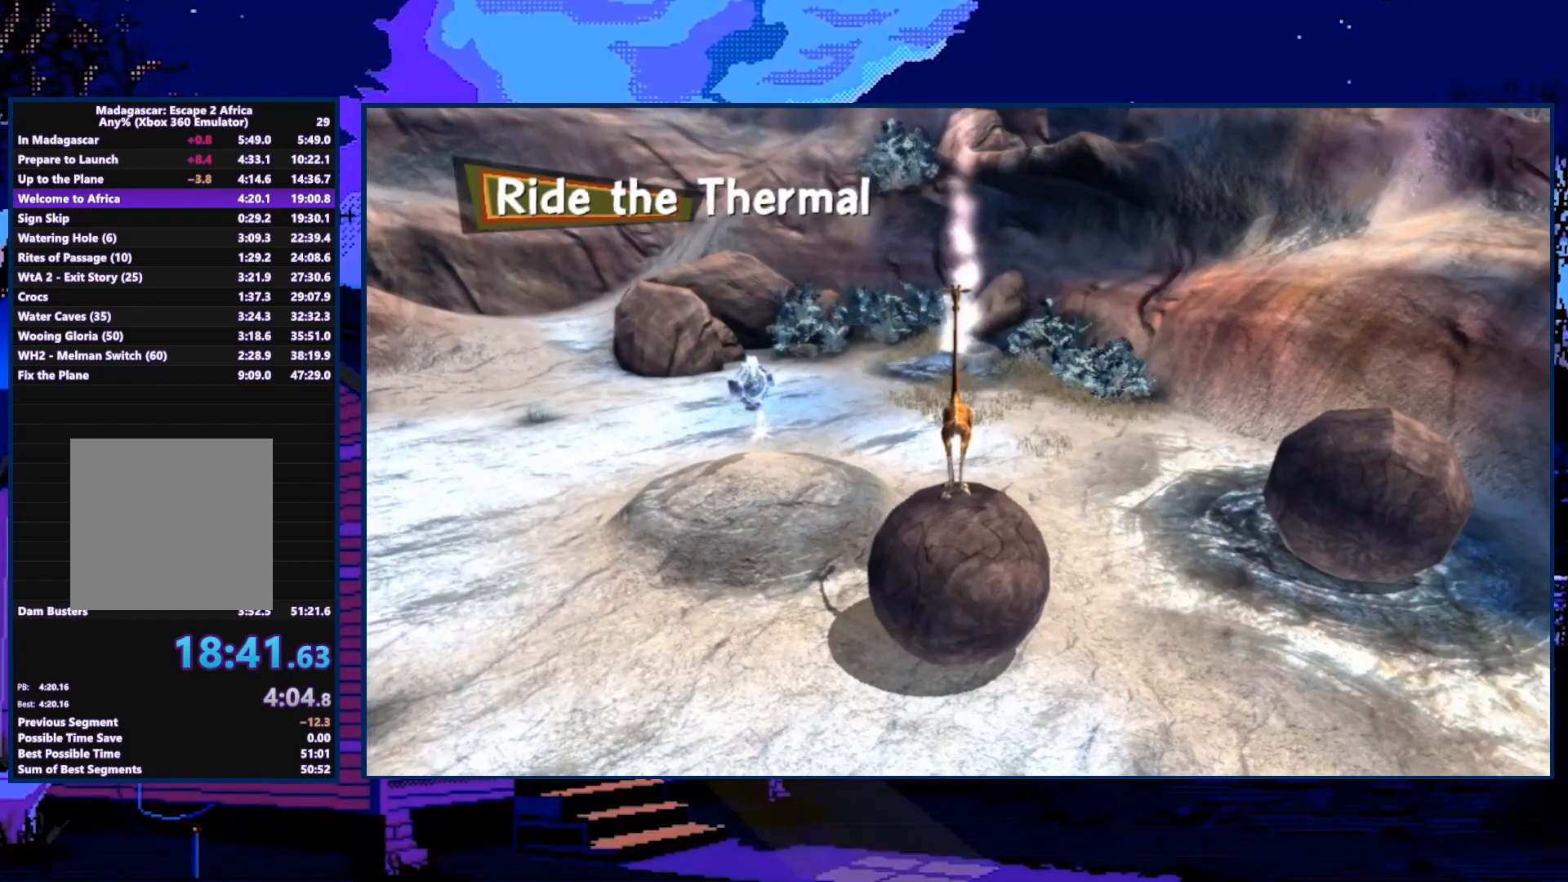
{"buttons": [], "left_stick": "up", "right_stick": "center", "events": []}
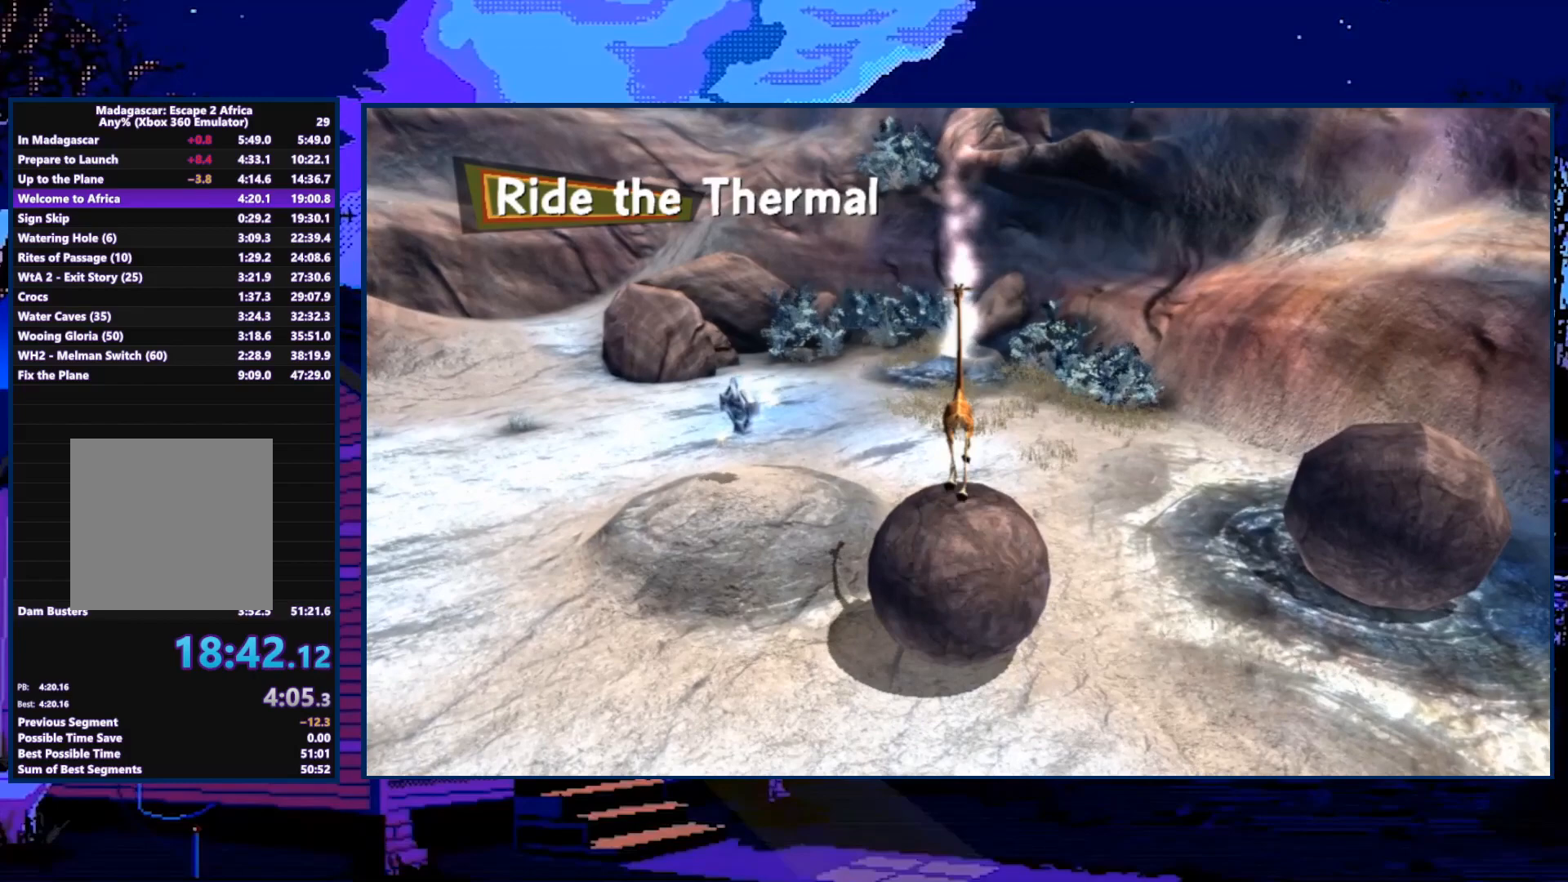
{"buttons": [], "left_stick": "up", "right_stick": "center", "events": []}
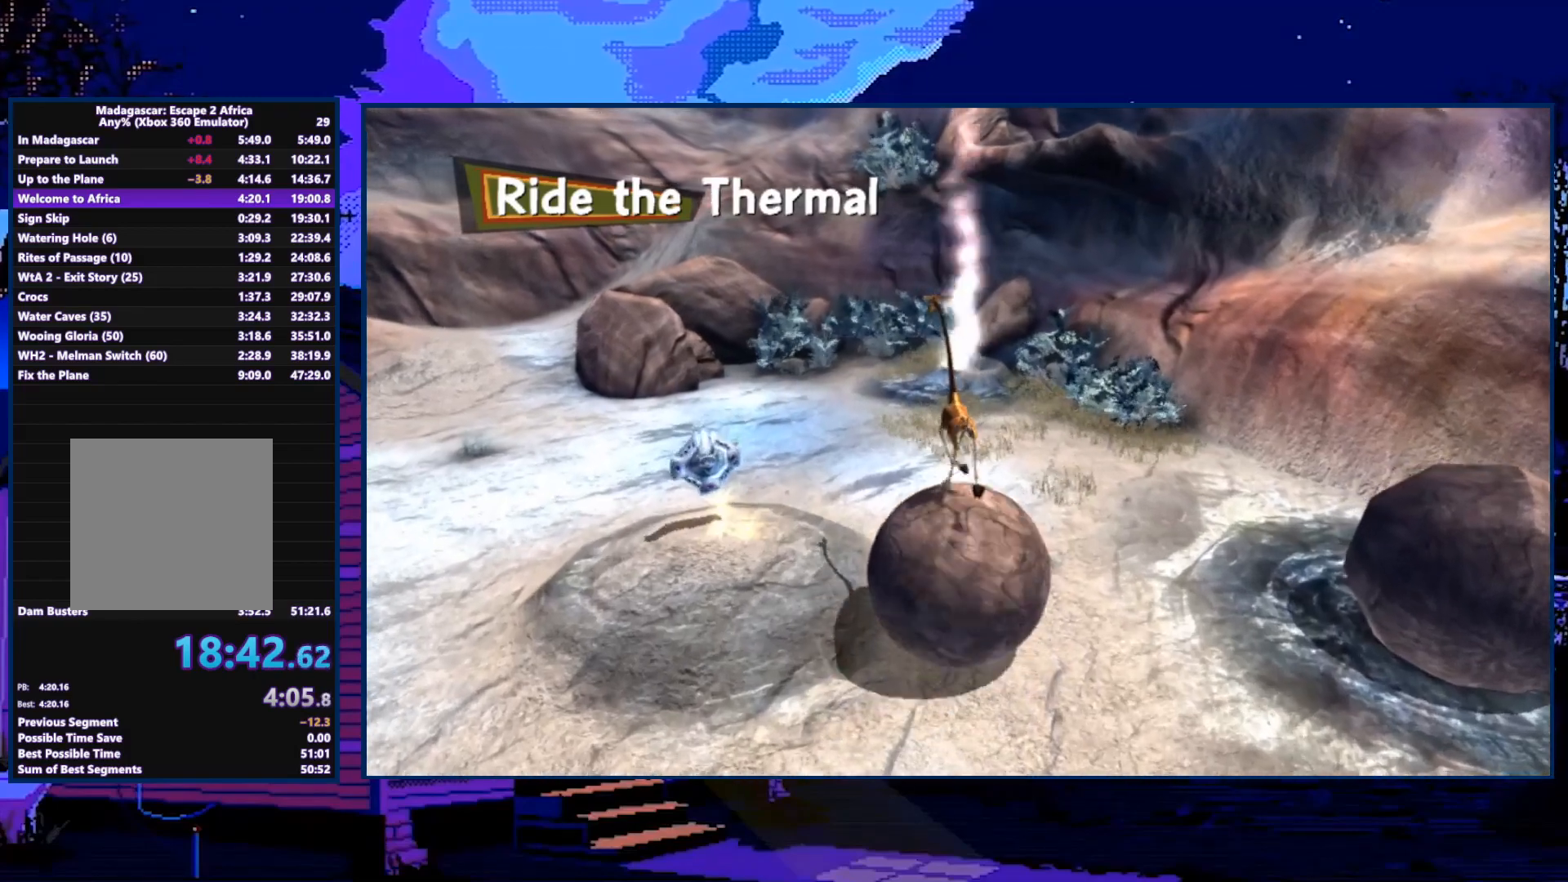
{"buttons": [], "left_stick": "up", "right_stick": "center", "events": []}
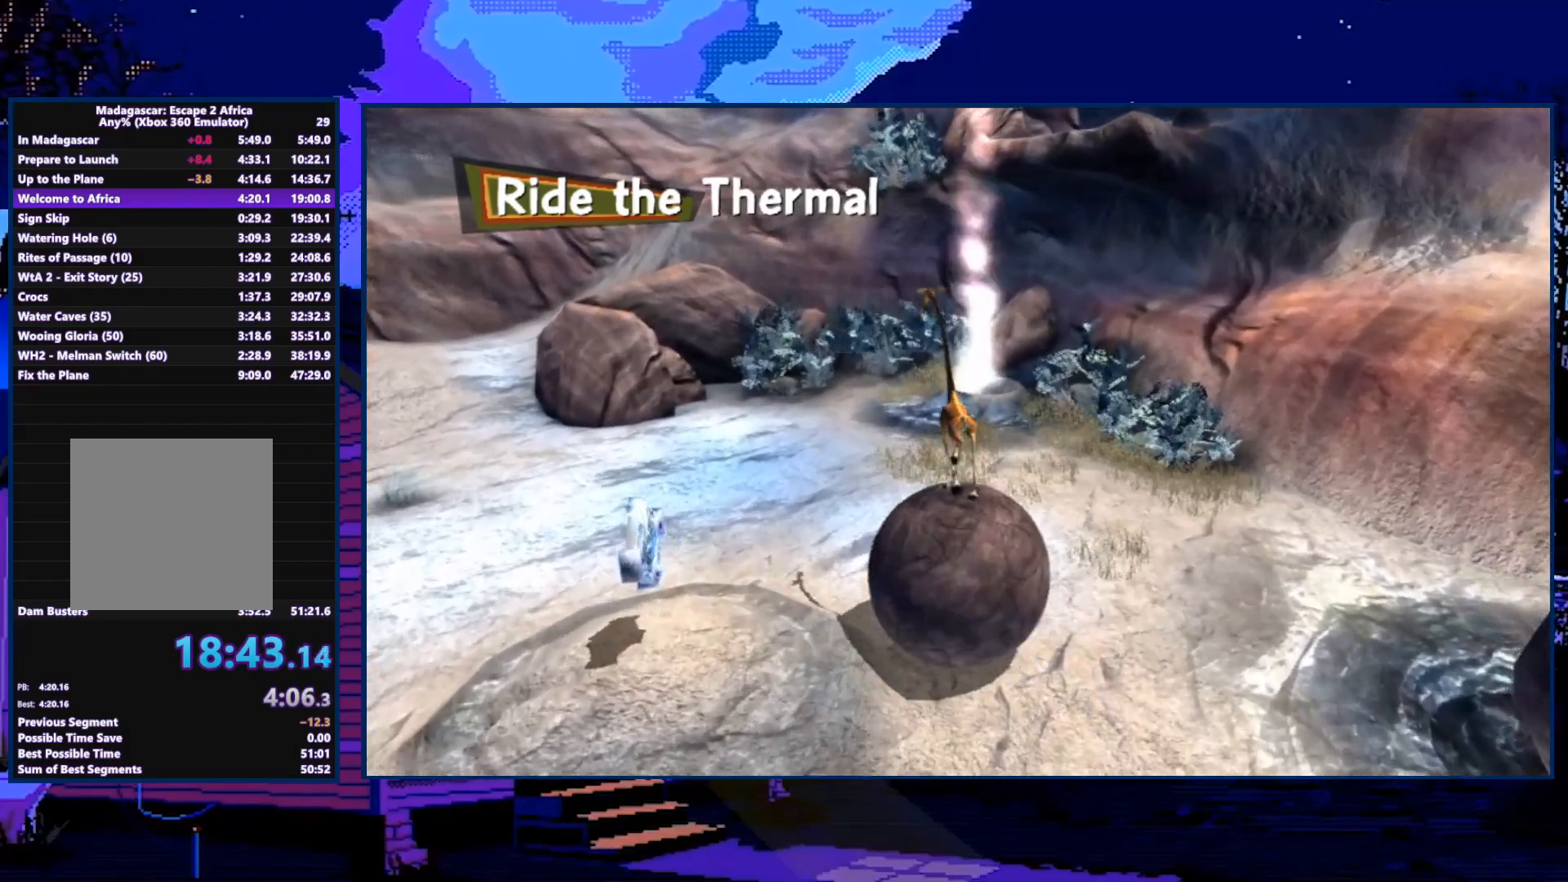
{"buttons": [], "left_stick": "up-right", "right_stick": "left", "events": [[133, "right_stick", "left"], [467, "left_stick", "up-right"]]}
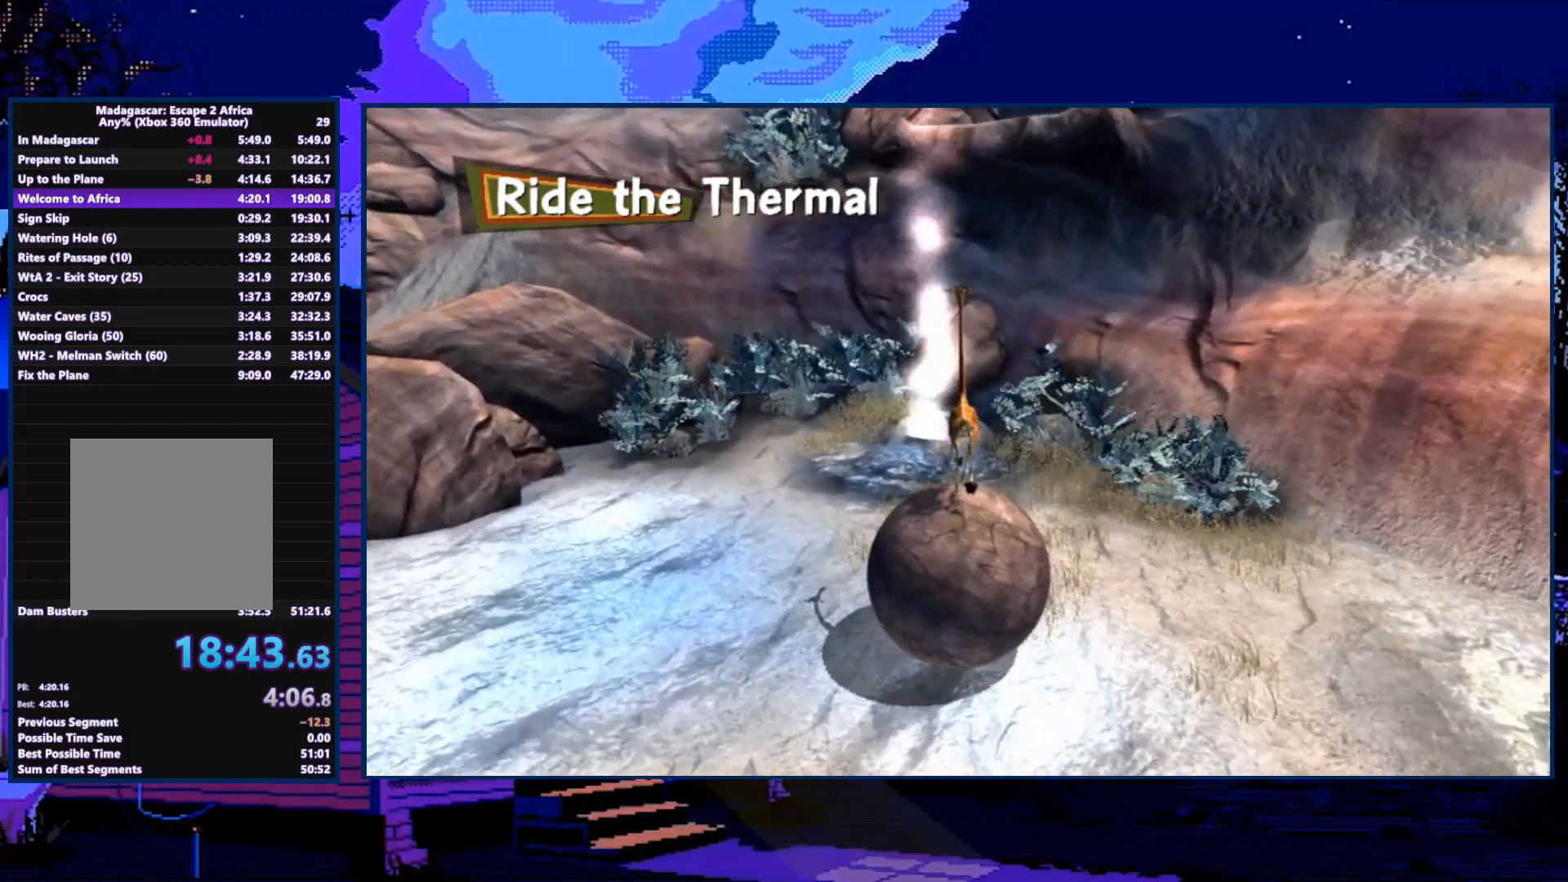
{"buttons": [], "left_stick": "up-right", "right_stick": "left", "events": [[167, "right_stick", "center"], [267, "right_stick", "left"]]}